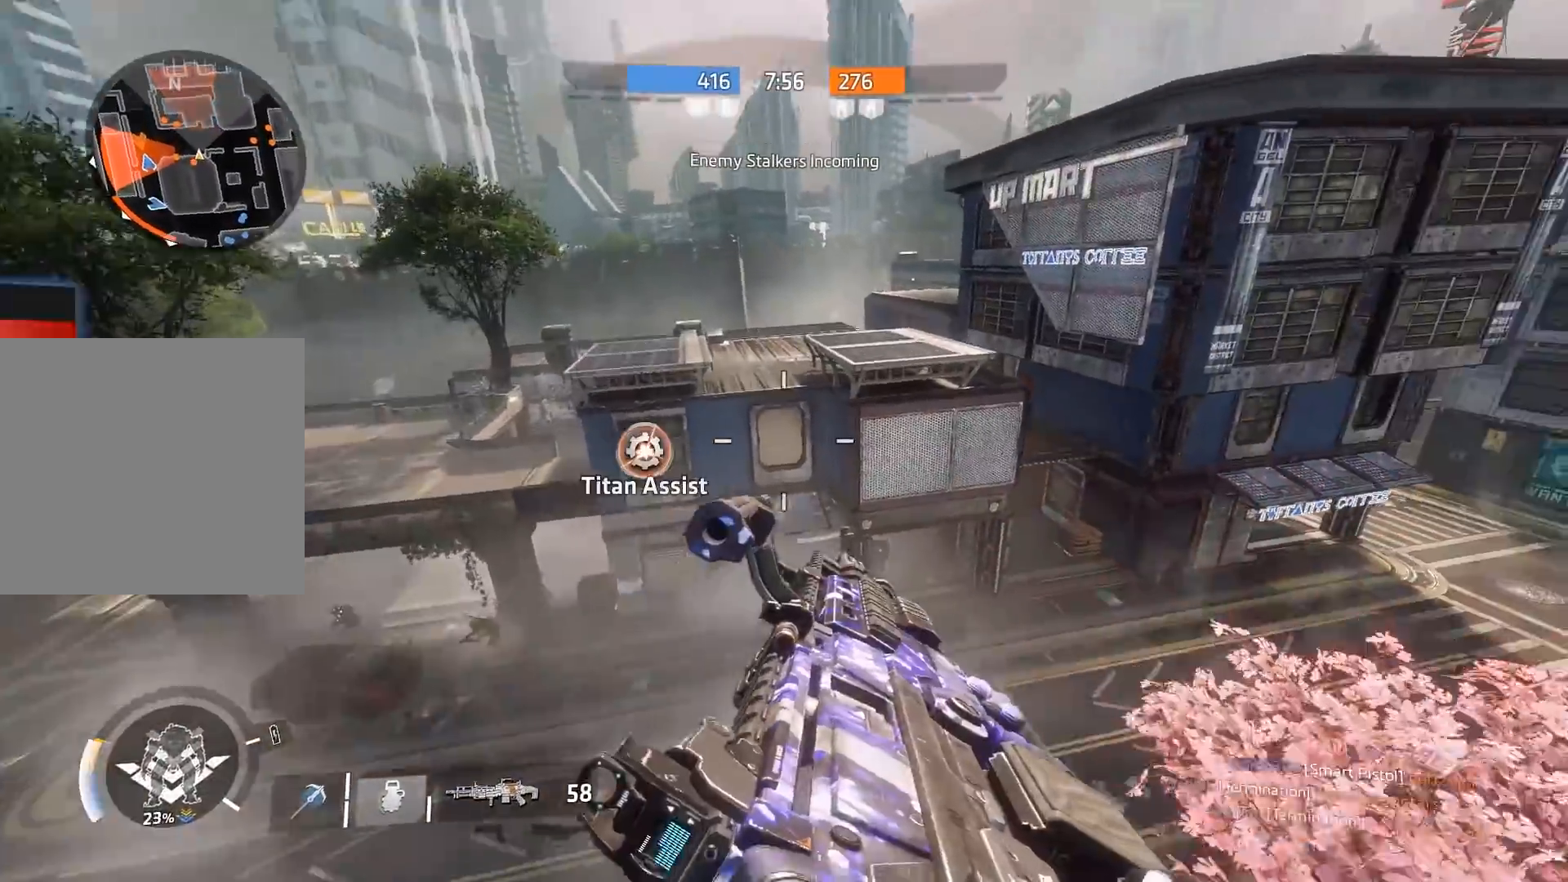
Gameplay with a controller (Xbox layout); each line is a JSON object with the inputs held at the frame after it. "events" lists button and stick changes between this image and that frame as [ms after this image, input, new state], when the widget could be followed in between.
{"buttons": [], "left_stick": "up-left", "right_stick": "center", "events": [[50, "A", "up"], [50, "right_stick", "down"], [150, "left_stick", "up-left"], [150, "right_stick", "down-left"], [450, "right_stick", "center"]]}
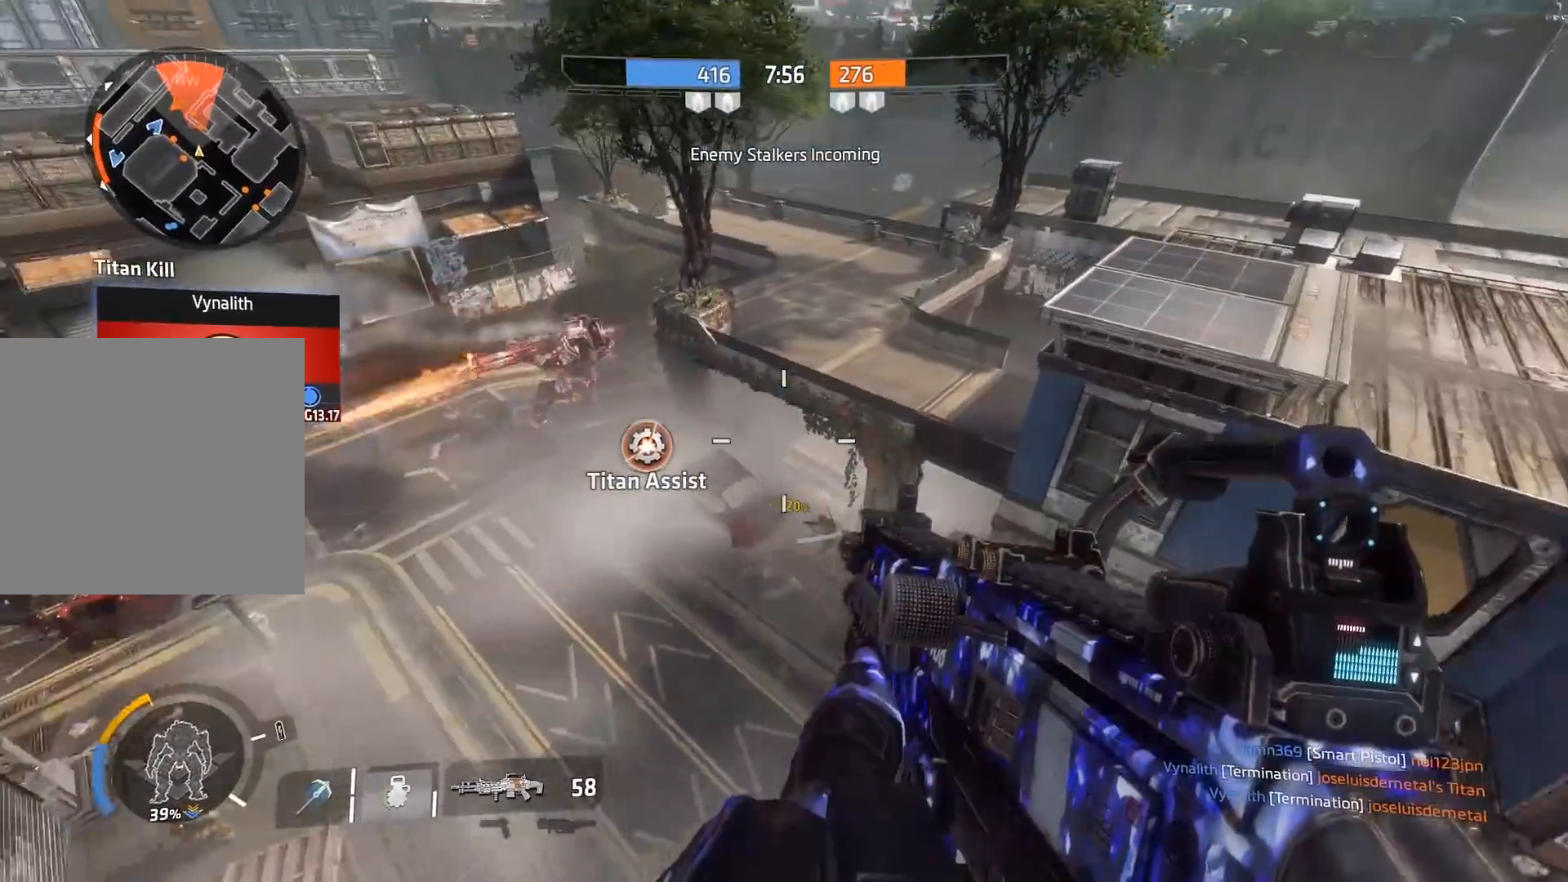
{"buttons": [], "left_stick": "up-left", "right_stick": "up-left", "events": [[183, "right_stick", "left"], [350, "right_stick", "up-left"]]}
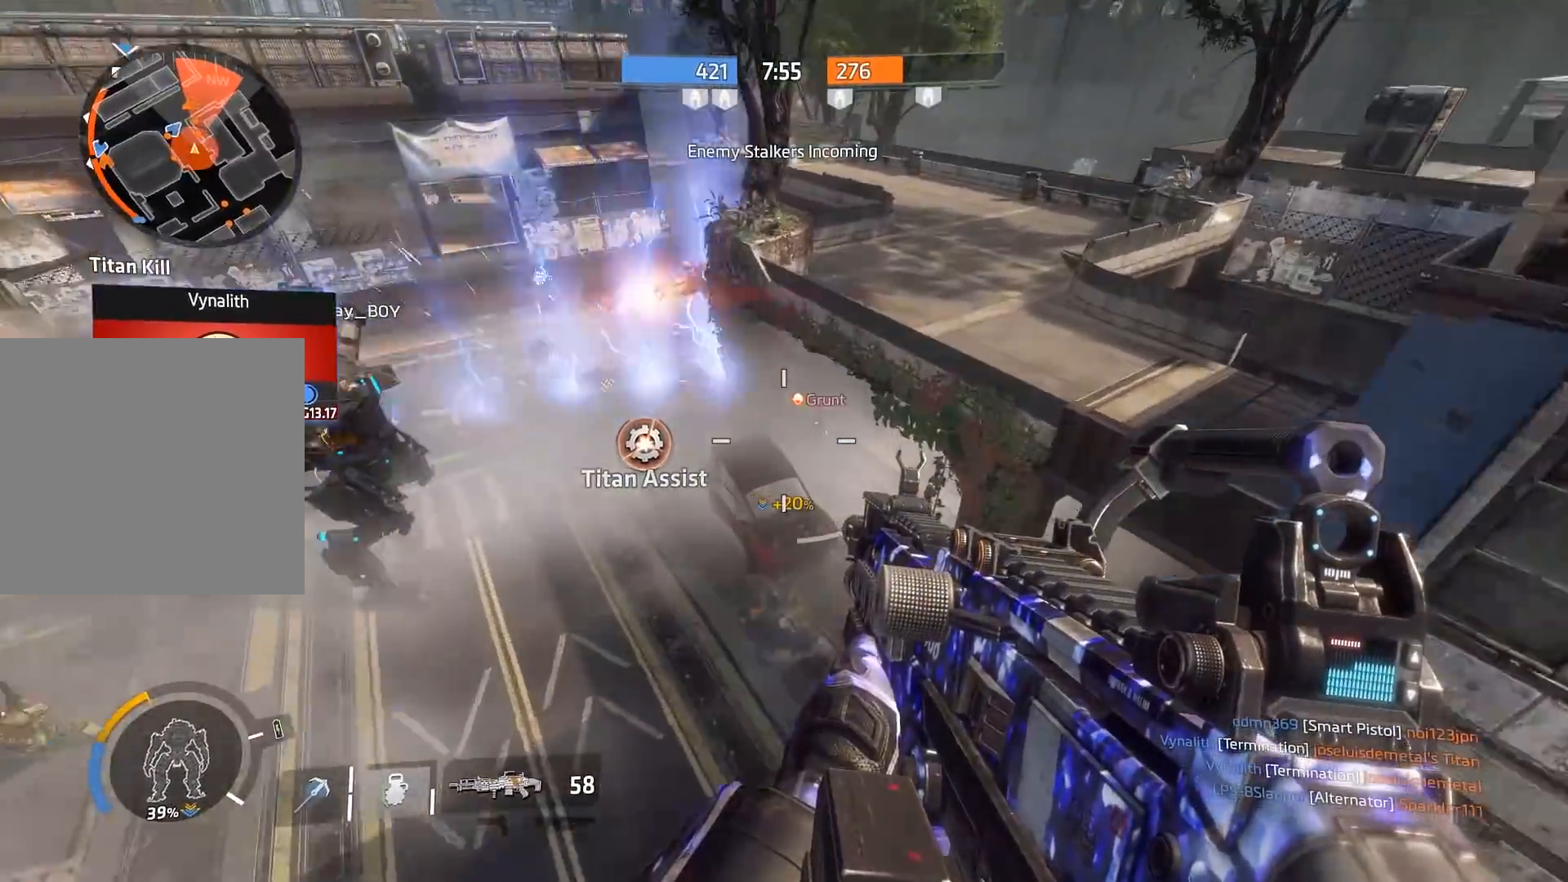
{"buttons": ["A"], "left_stick": "up-right", "right_stick": "up-right", "events": [[17, "right_stick", "center"], [117, "right_stick", "up"], [283, "right_stick", "up-right"], [333, "left_stick", "up-right"], [383, "A", "down"]]}
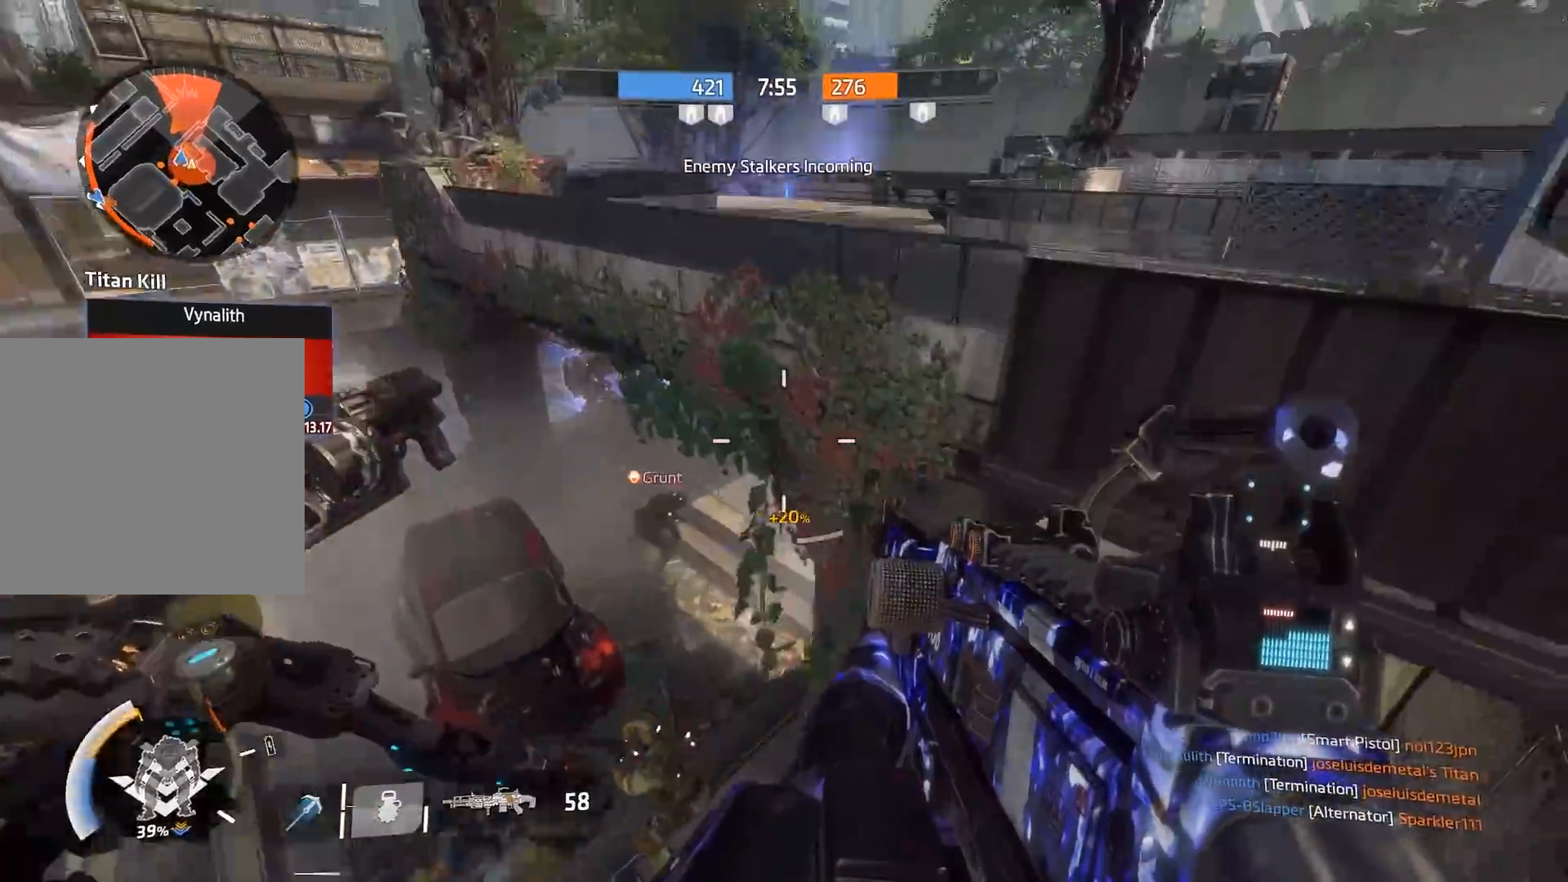
{"buttons": [], "left_stick": "up", "right_stick": "right", "events": [[67, "right_stick", "right"], [200, "A", "up"], [367, "R3", "down"], [450, "left_stick", "up"], [500, "R3", "up"]]}
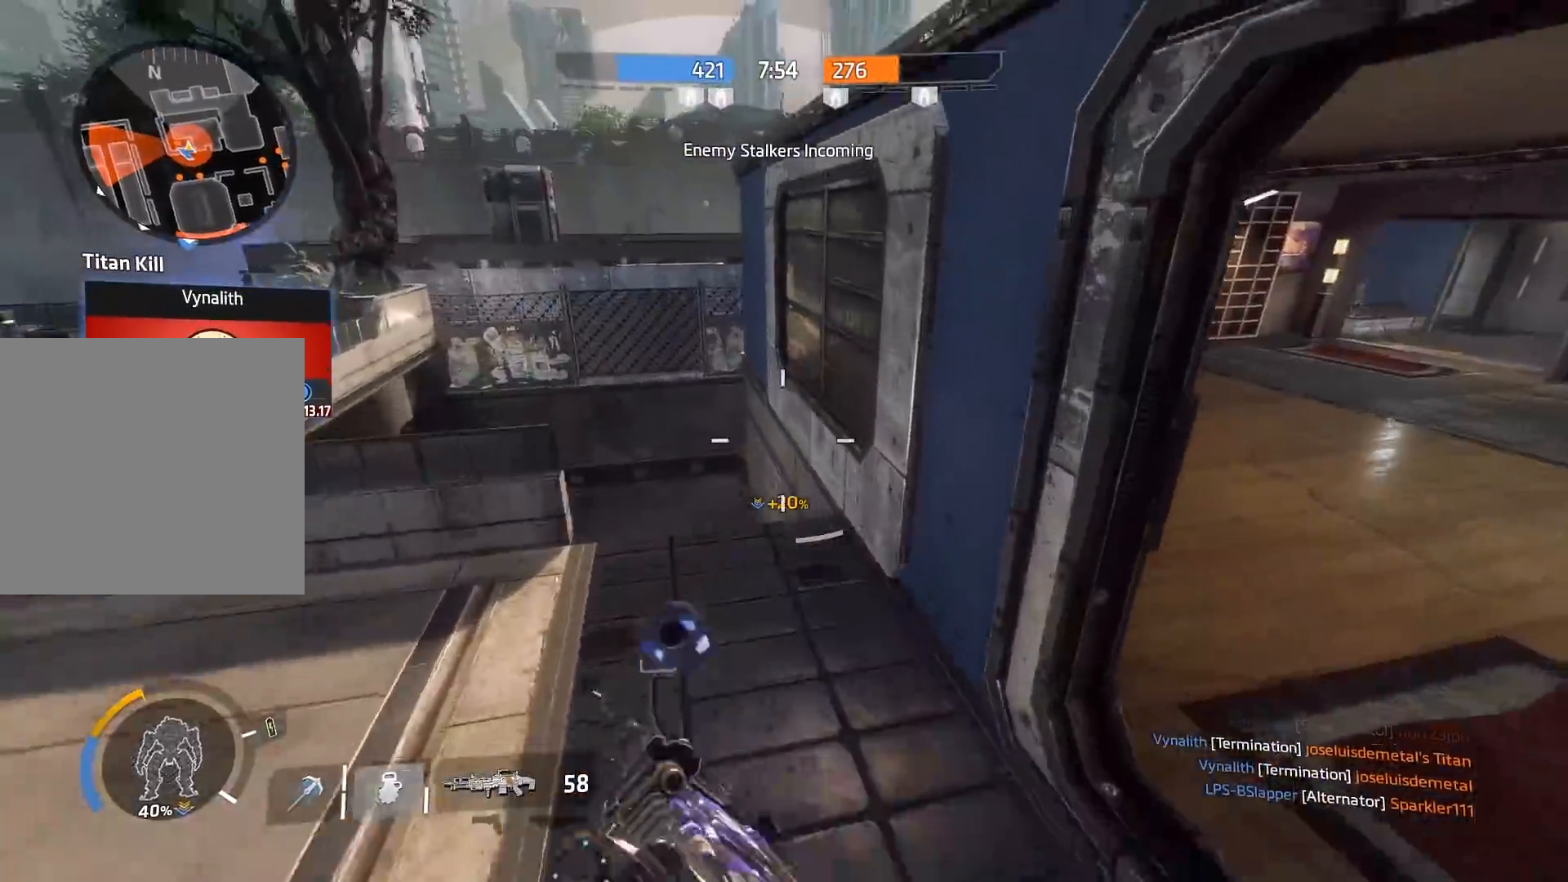
{"buttons": ["A"], "left_stick": "up-right", "right_stick": "left", "events": [[167, "left_stick", "up-left"], [200, "right_stick", "up-left"], [367, "left_stick", "up-right"], [433, "A", "down"], [467, "right_stick", "left"]]}
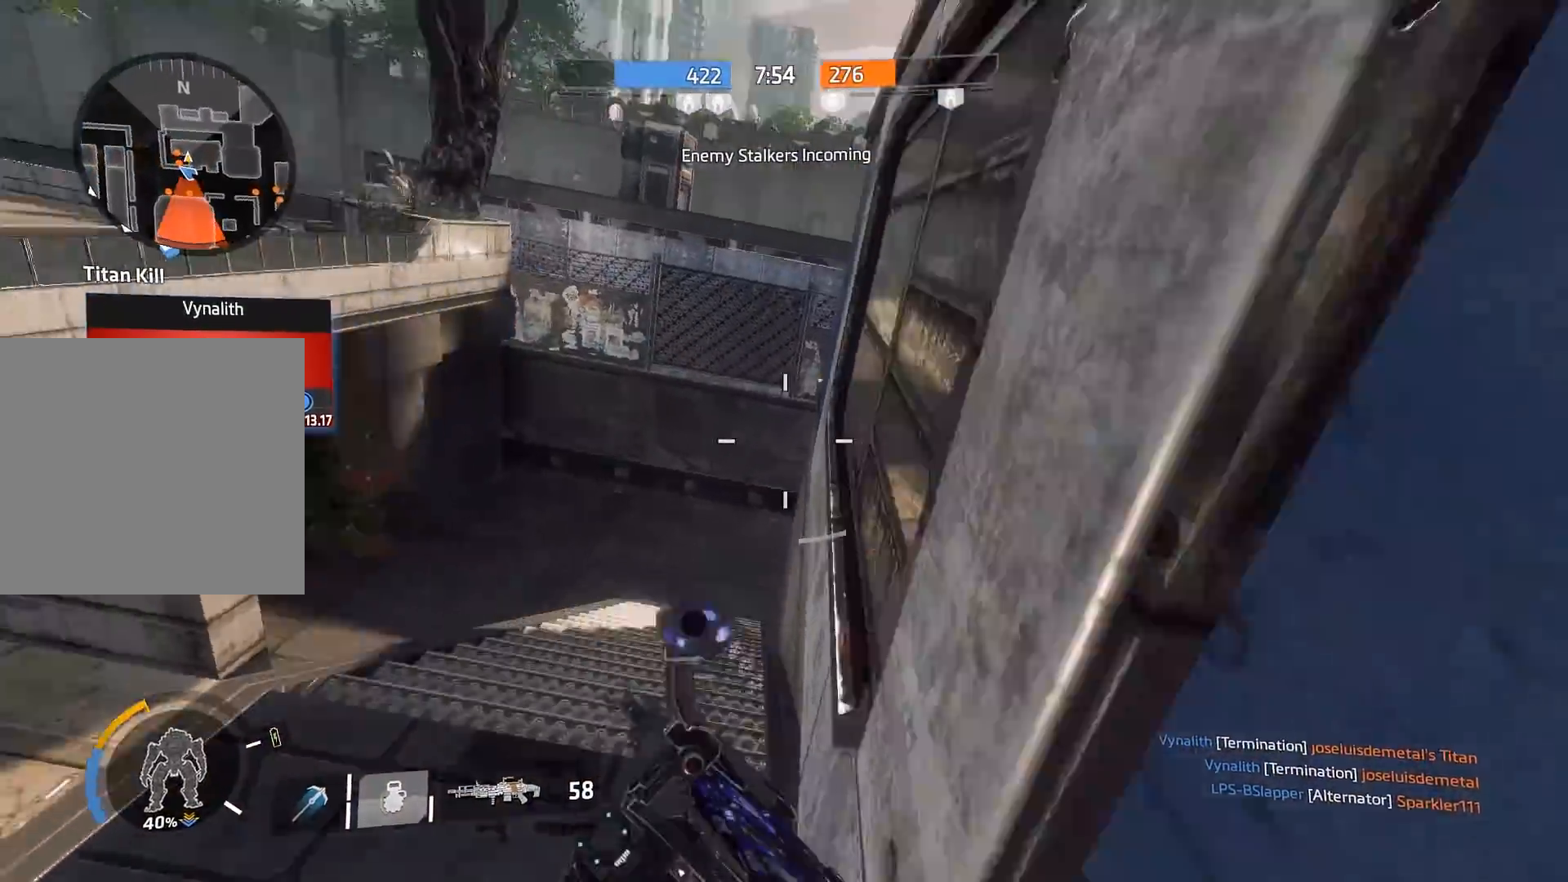
{"buttons": [], "left_stick": "up-right", "right_stick": "up-right", "events": [[67, "A", "up"], [133, "right_stick", "center"], [300, "right_stick", "up-right"], [333, "A", "down"], [467, "A", "up"]]}
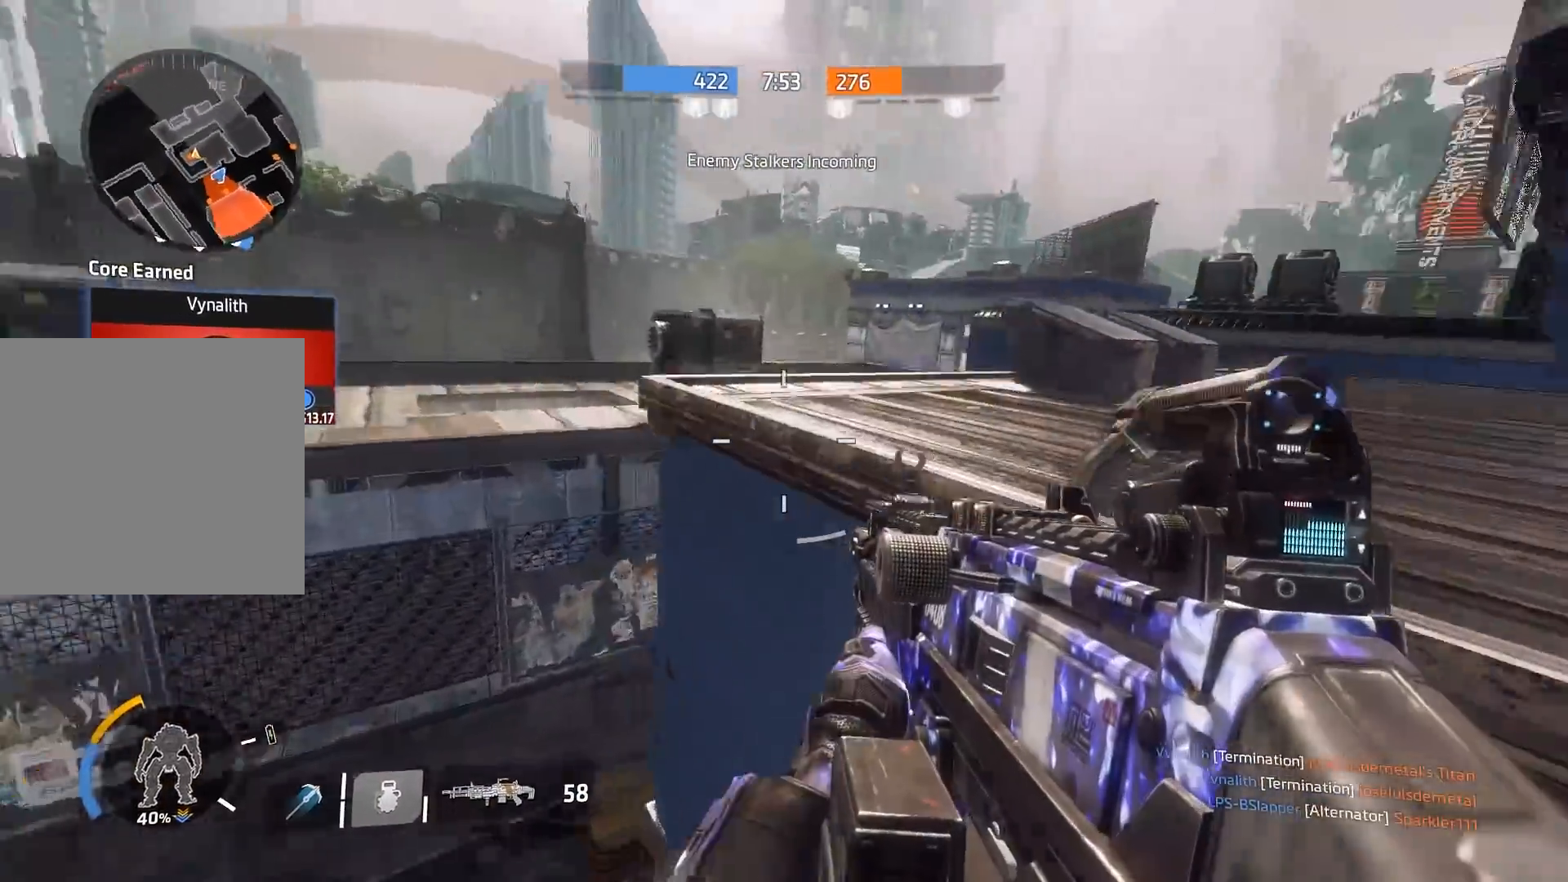
{"buttons": ["A"], "left_stick": "up-left", "right_stick": "down-right", "events": [[83, "left_stick", "up-left"], [167, "right_stick", "right"], [250, "A", "down"], [317, "right_stick", "down-right"]]}
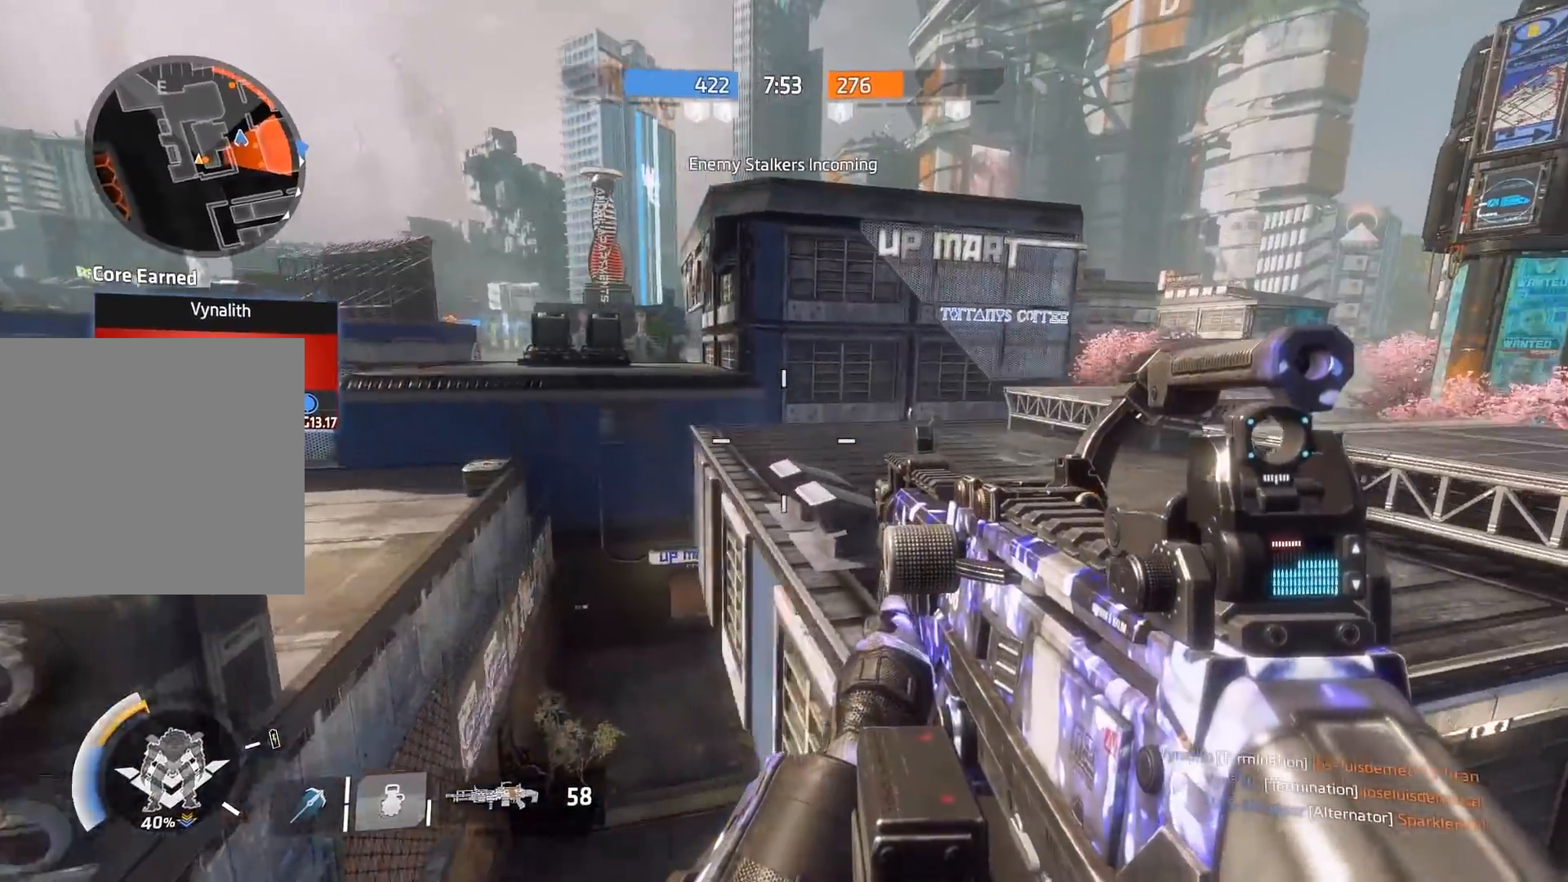
{"buttons": [], "left_stick": "up-left", "right_stick": "center", "events": [[33, "A", "up"], [117, "left_stick", "center"], [283, "right_stick", "left"], [317, "left_stick", "up-left"], [483, "right_stick", "center"]]}
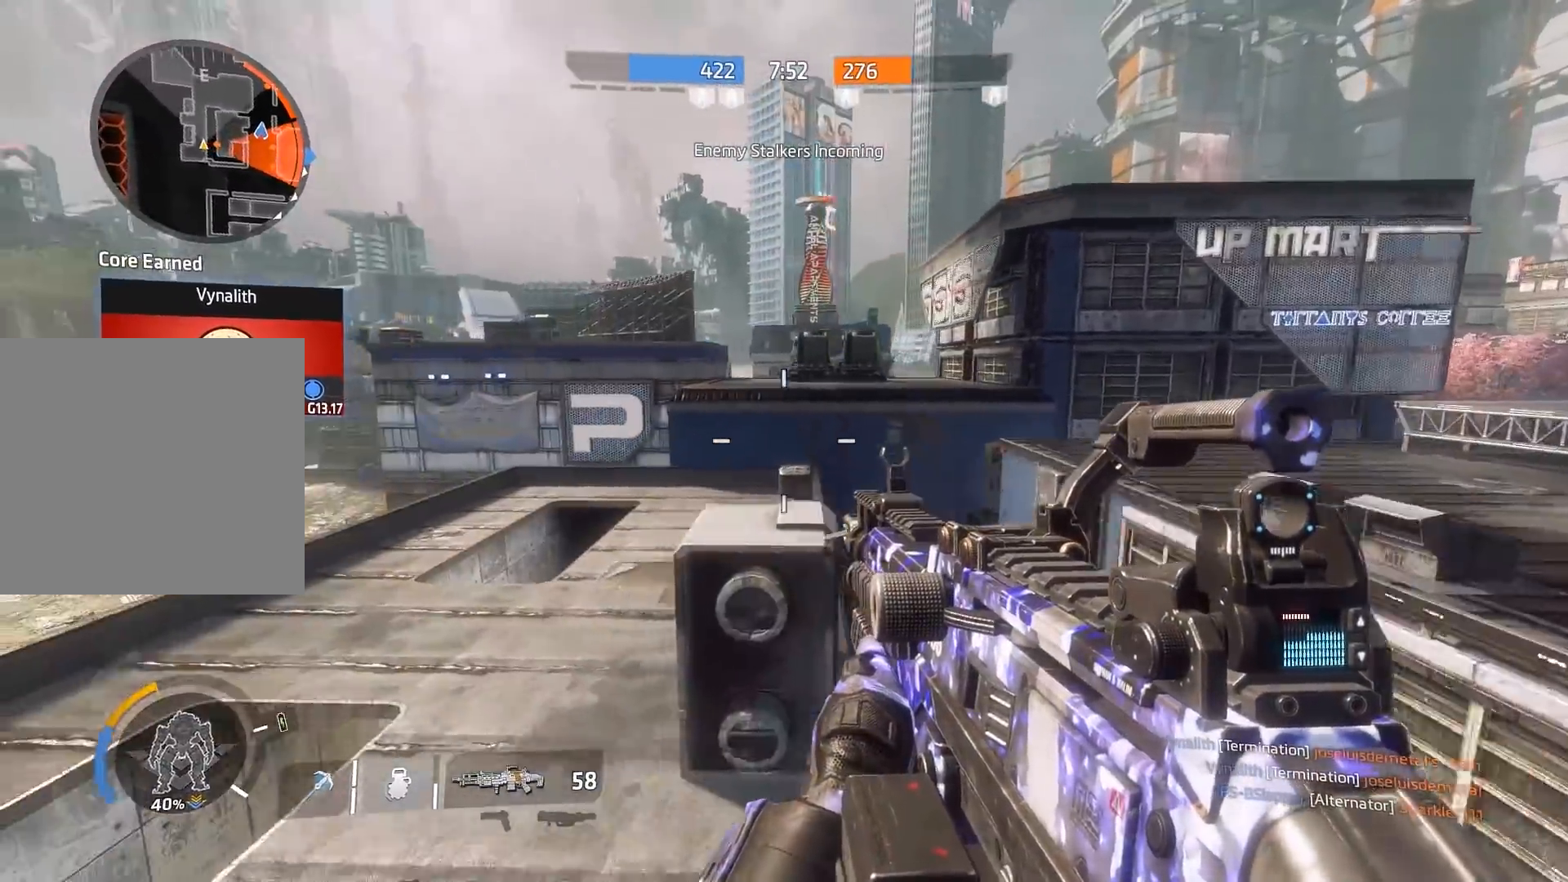
{"buttons": ["R3"], "left_stick": "up-left", "right_stick": "right", "events": [[17, "right_stick", "right"], [350, "R3", "down"]]}
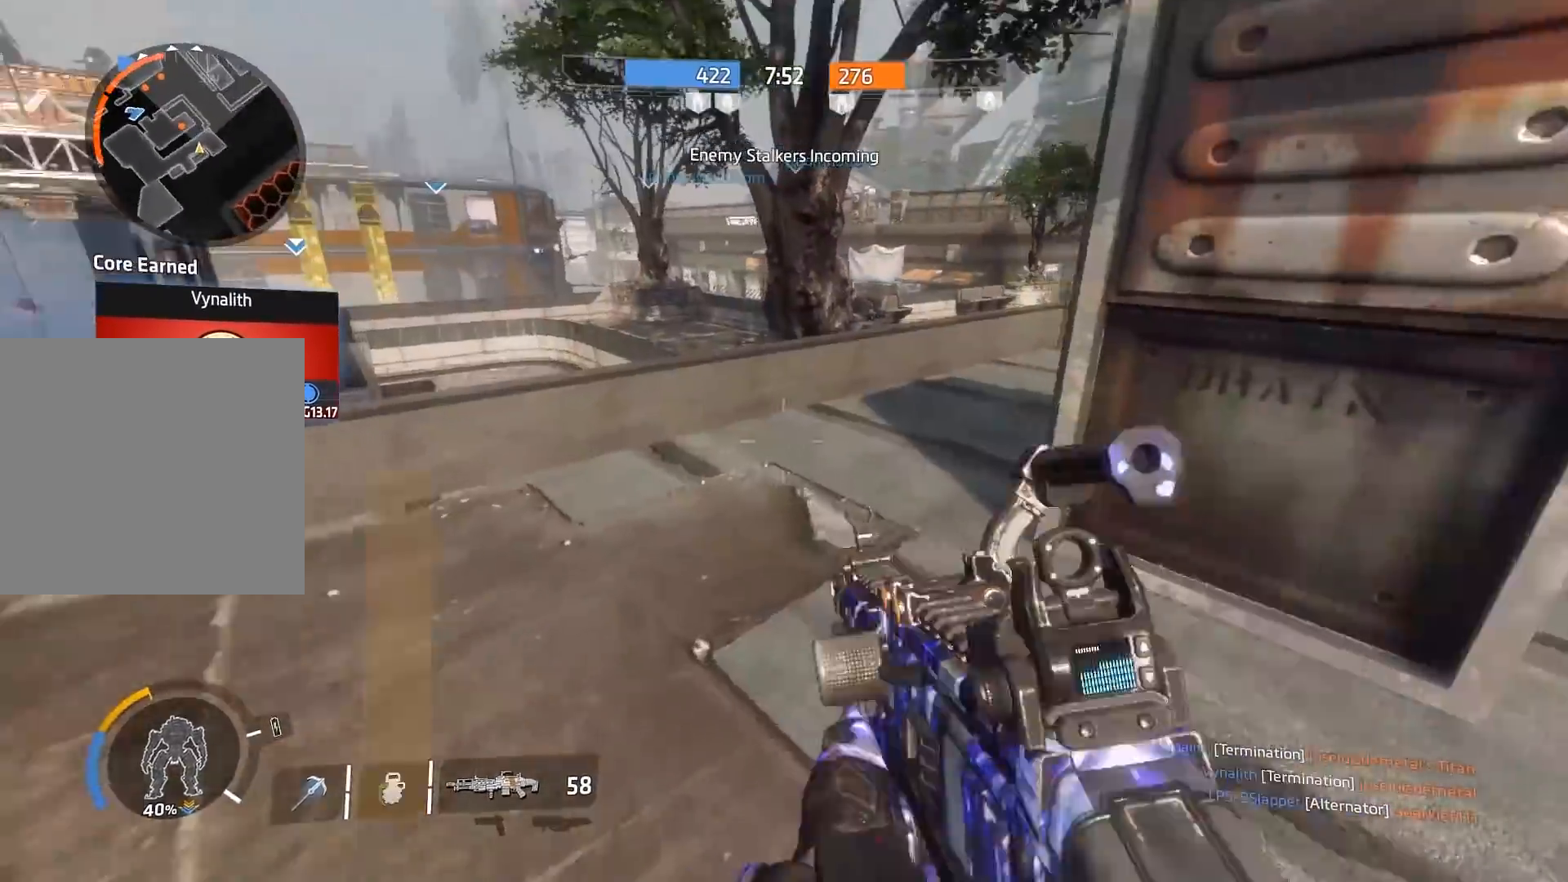
{"buttons": [], "left_stick": "up-left", "right_stick": "right", "events": [[17, "R3", "up"], [50, "right_stick", "down-right"], [250, "right_stick", "right"]]}
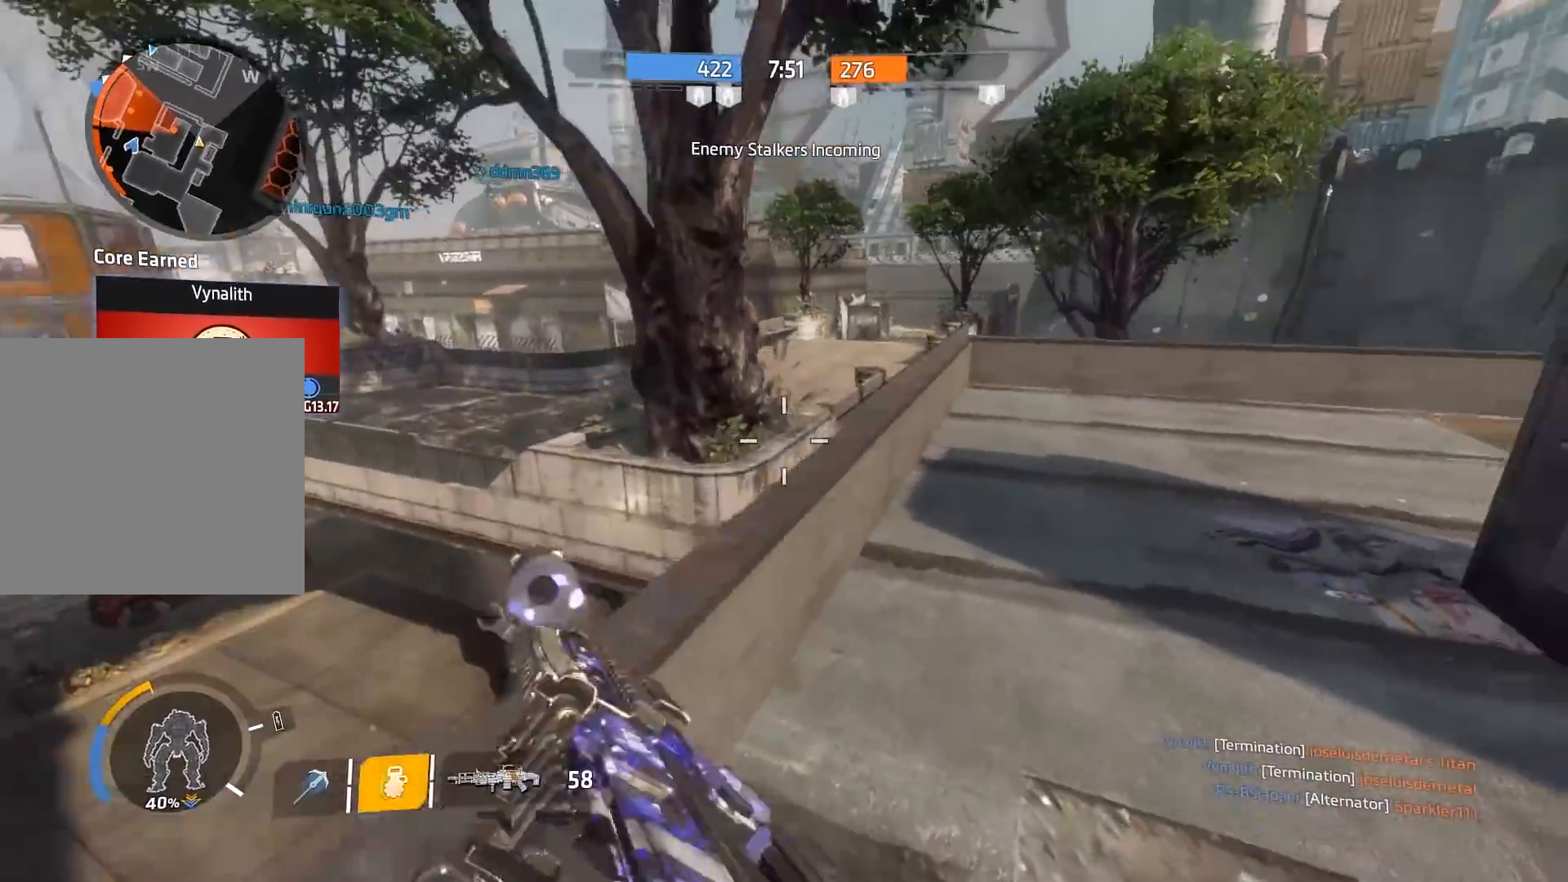
{"buttons": [], "left_stick": "up-right", "right_stick": "center", "events": [[100, "right_stick", "center"], [133, "left_stick", "up-right"], [200, "R3", "down"], [400, "R3", "up"]]}
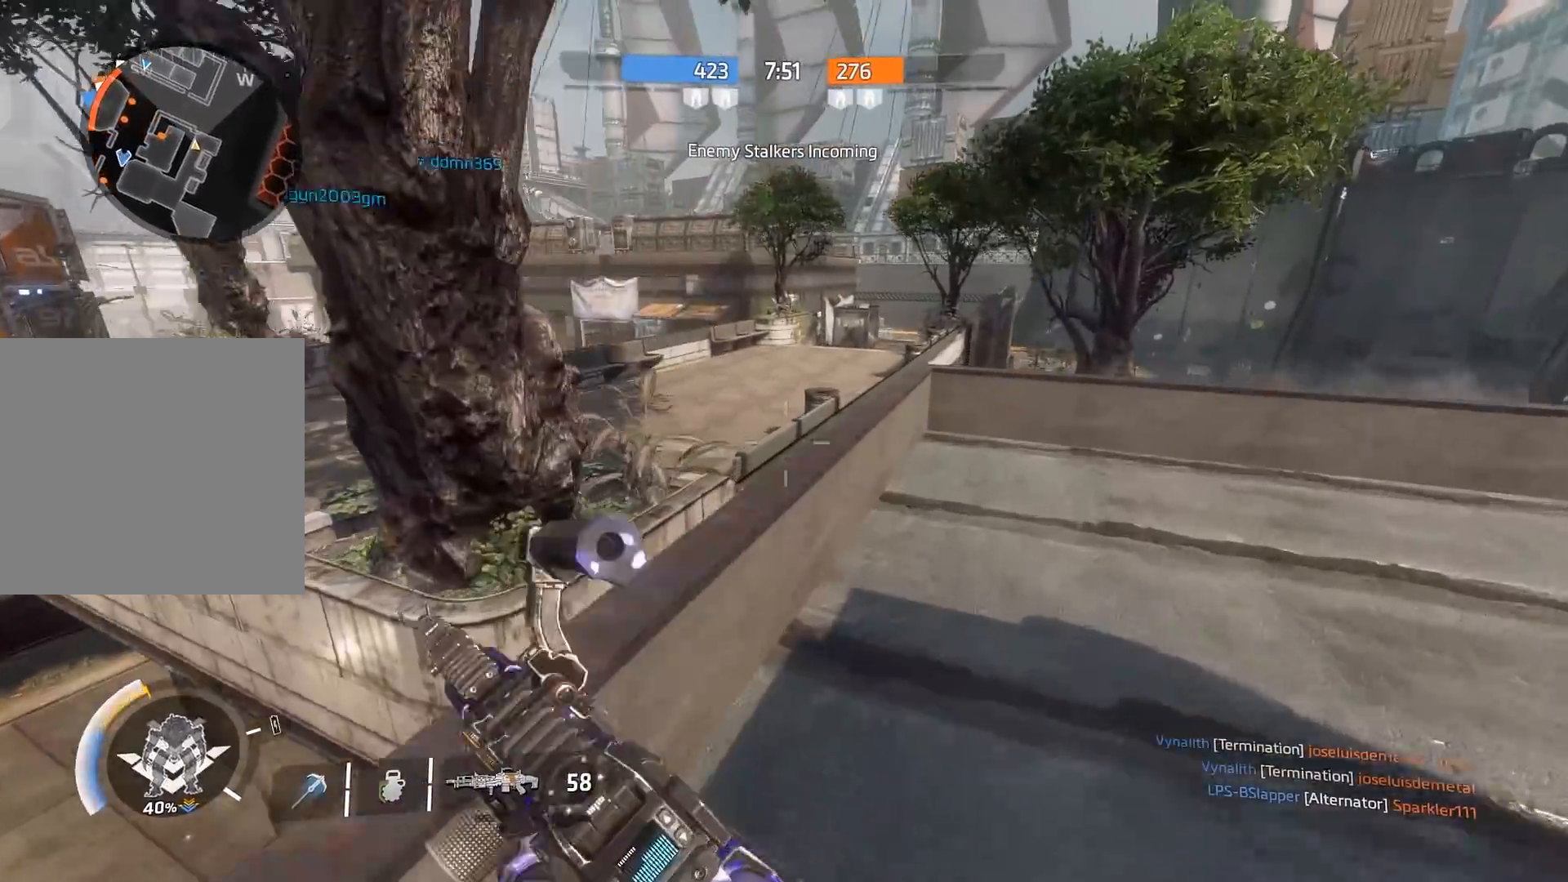
{"buttons": [], "left_stick": "down-left", "right_stick": "center", "events": [[33, "right_stick", "left"], [200, "left_stick", "up-left"], [300, "left_stick", "down-left"], [367, "right_stick", "center"]]}
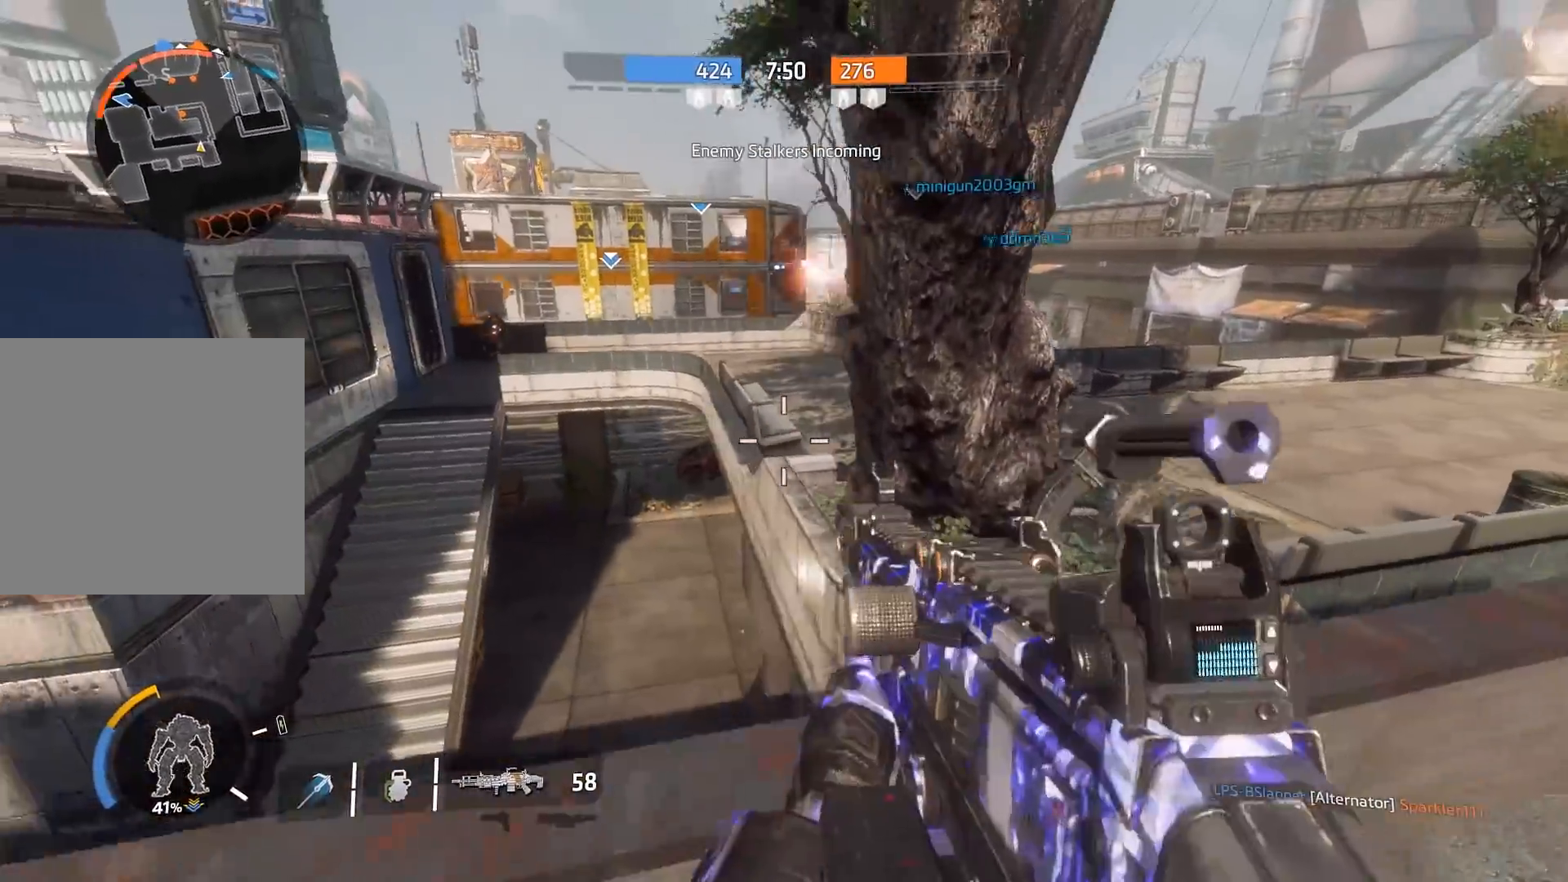
{"buttons": [], "left_stick": "right", "right_stick": "left", "events": [[33, "right_stick", "right"], [67, "left_stick", "right"], [133, "left_stick", "up-right"], [200, "R3", "down"], [300, "R3", "up"], [300, "right_stick", "left"], [500, "left_stick", "right"]]}
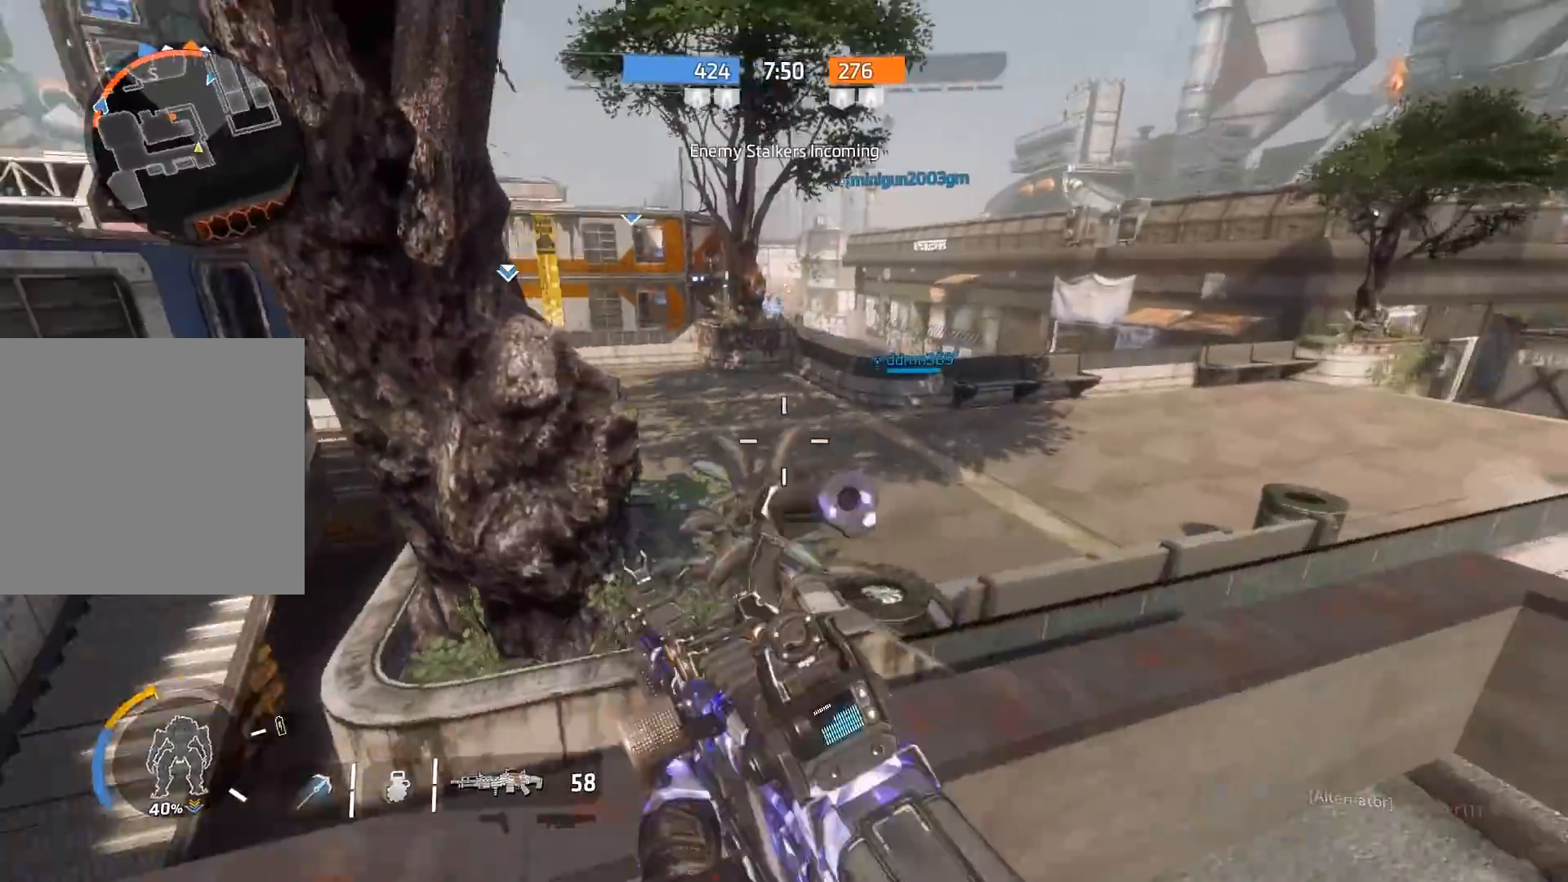
{"buttons": [], "left_stick": "right", "right_stick": "center", "events": [[17, "right_stick", "right"], [333, "right_stick", "center"]]}
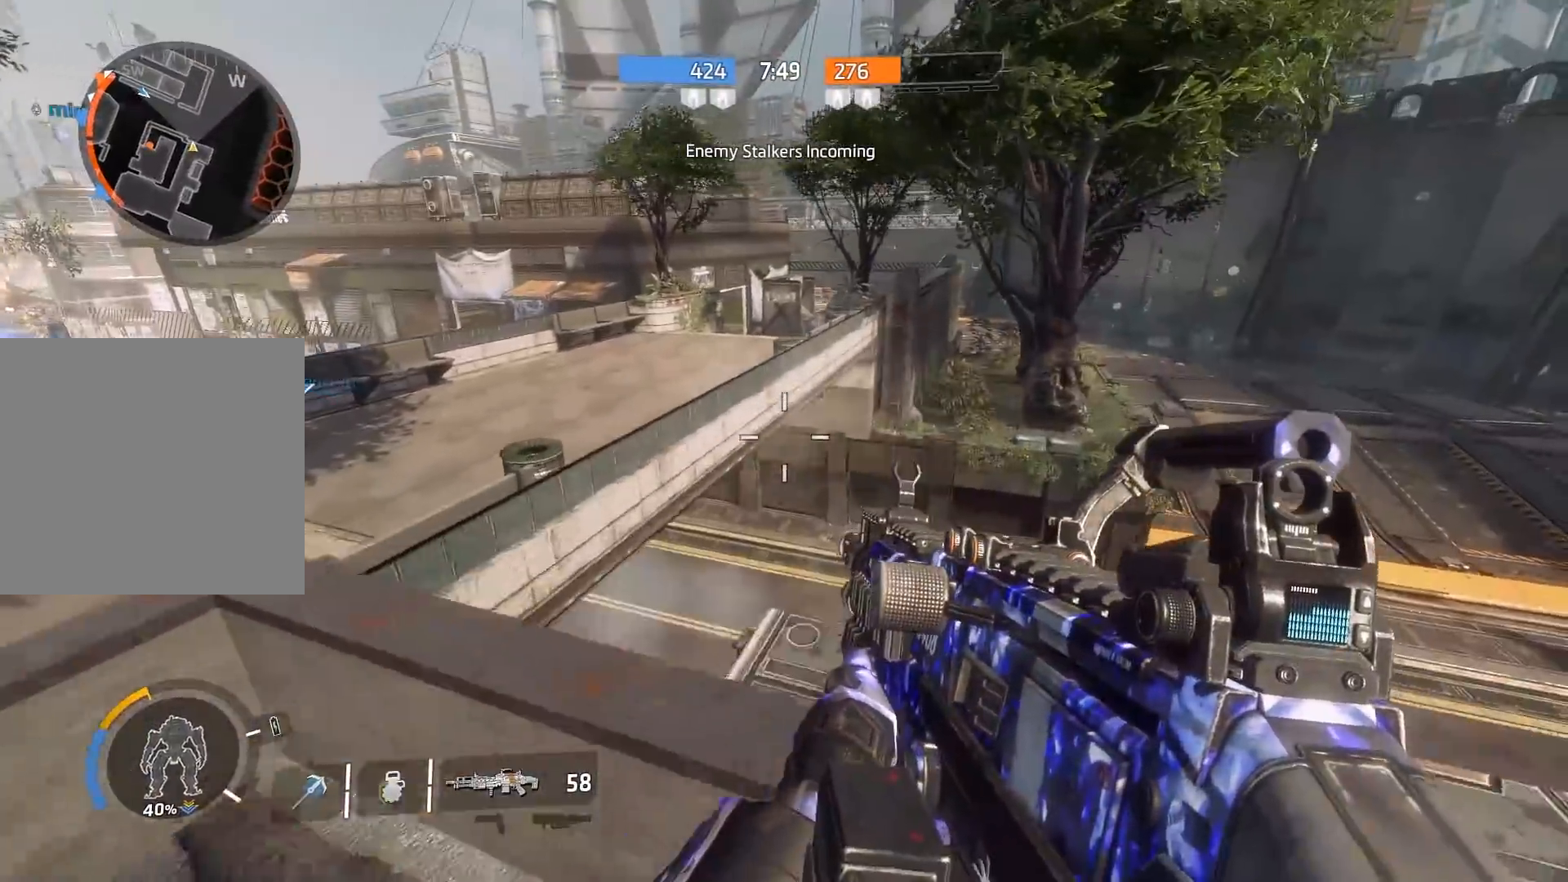
{"buttons": [], "left_stick": "down-left", "right_stick": "left", "events": [[217, "left_stick", "down-left"], [217, "right_stick", "left"]]}
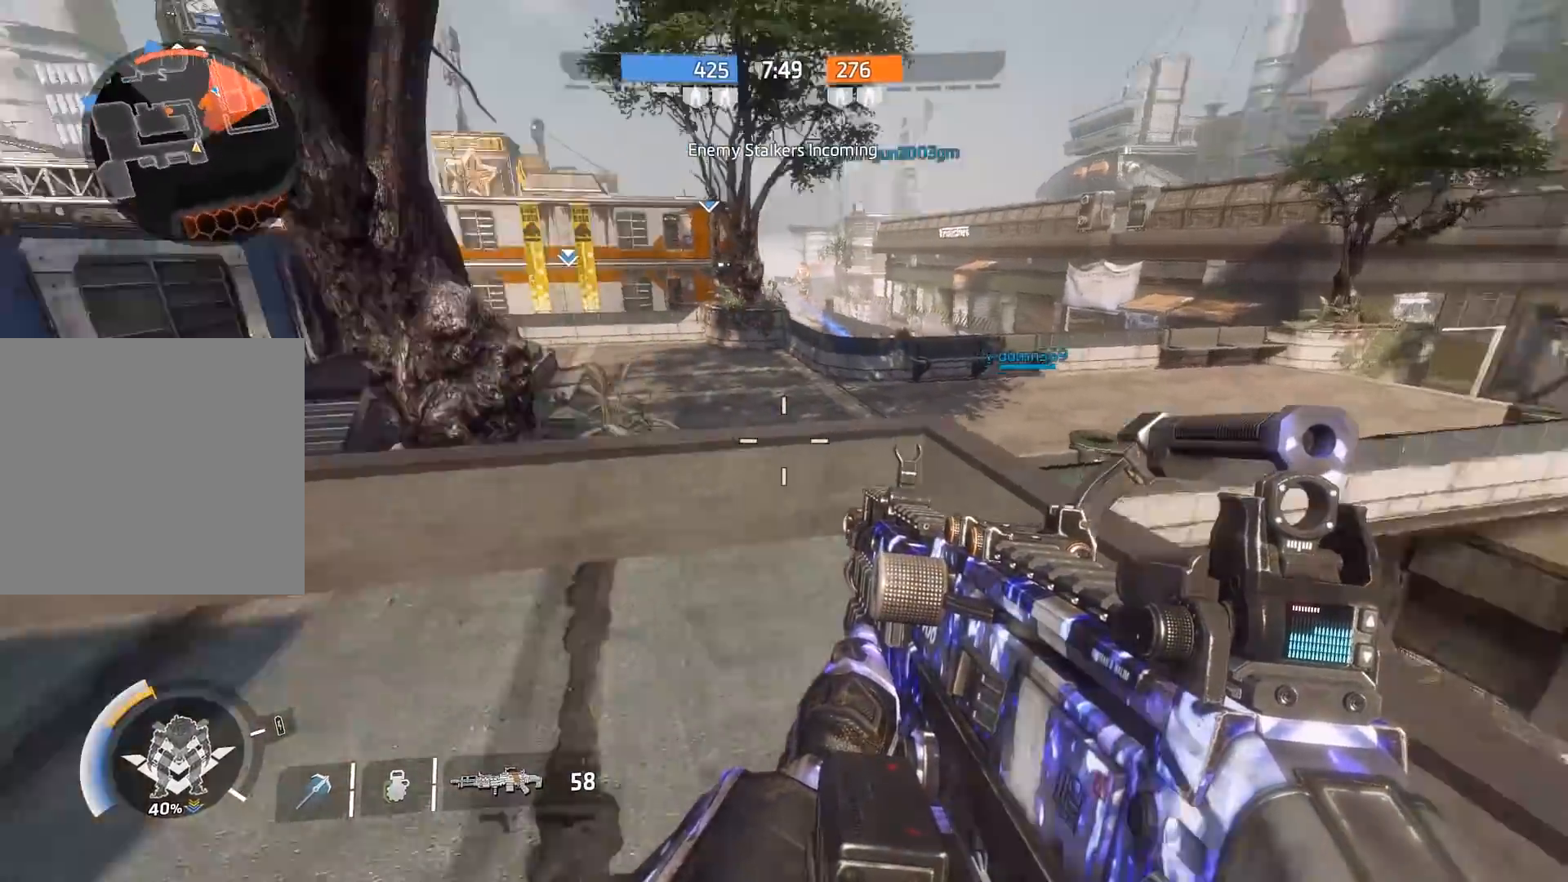
{"buttons": [], "left_stick": "up", "right_stick": "center", "events": [[183, "left_stick", "up-left"], [250, "right_stick", "up-left"], [350, "R3", "down"], [400, "left_stick", "up"], [417, "right_stick", "center"], [483, "R3", "up"]]}
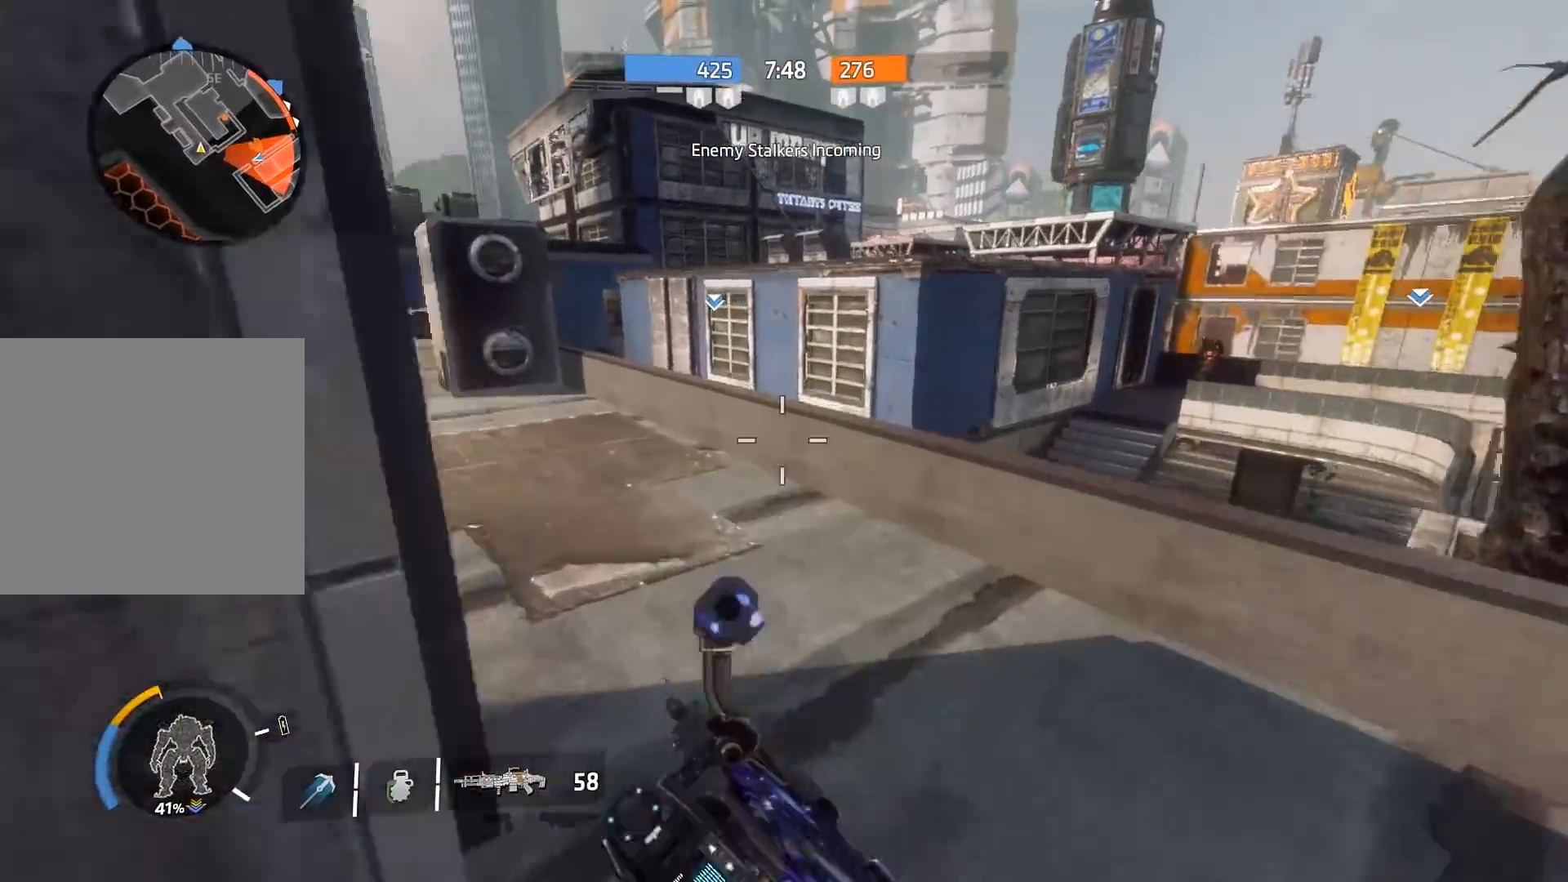
{"buttons": ["A", "B"], "left_stick": "up", "right_stick": "right", "events": [[17, "B", "down"], [17, "right_stick", "left"], [100, "right_stick", "up-left"], [200, "left_stick", "up-left"], [367, "right_stick", "center"], [400, "A", "down"], [400, "left_stick", "up"], [467, "right_stick", "right"]]}
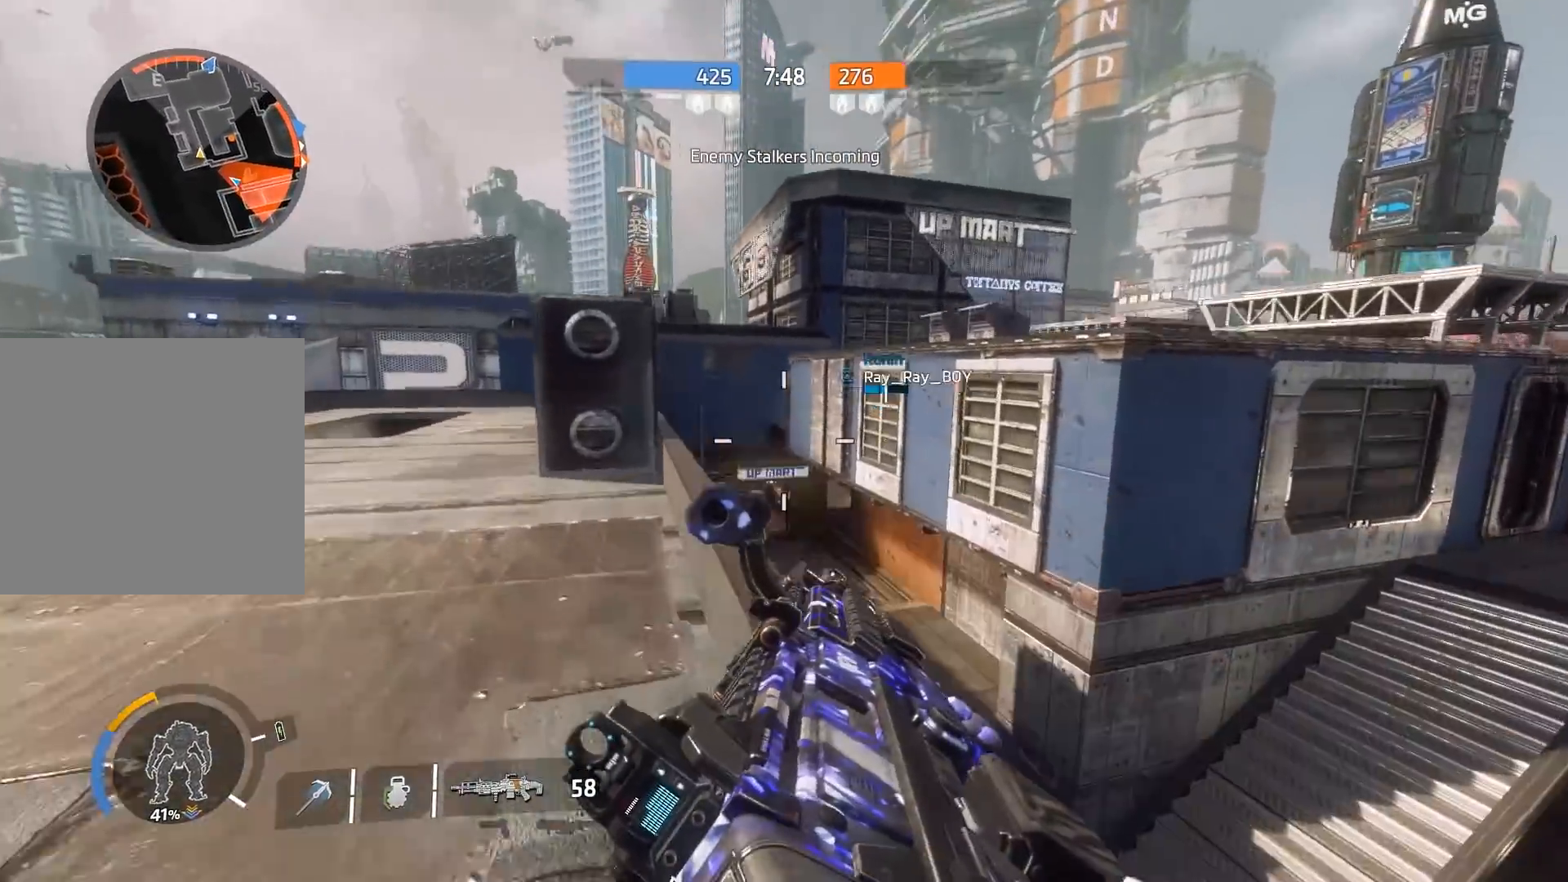
{"buttons": [], "left_stick": "down-left", "right_stick": "right", "events": [[67, "A", "up"], [300, "right_stick", "down-right"], [333, "B", "up"], [433, "left_stick", "left"], [467, "right_stick", "right"], [500, "left_stick", "down-left"]]}
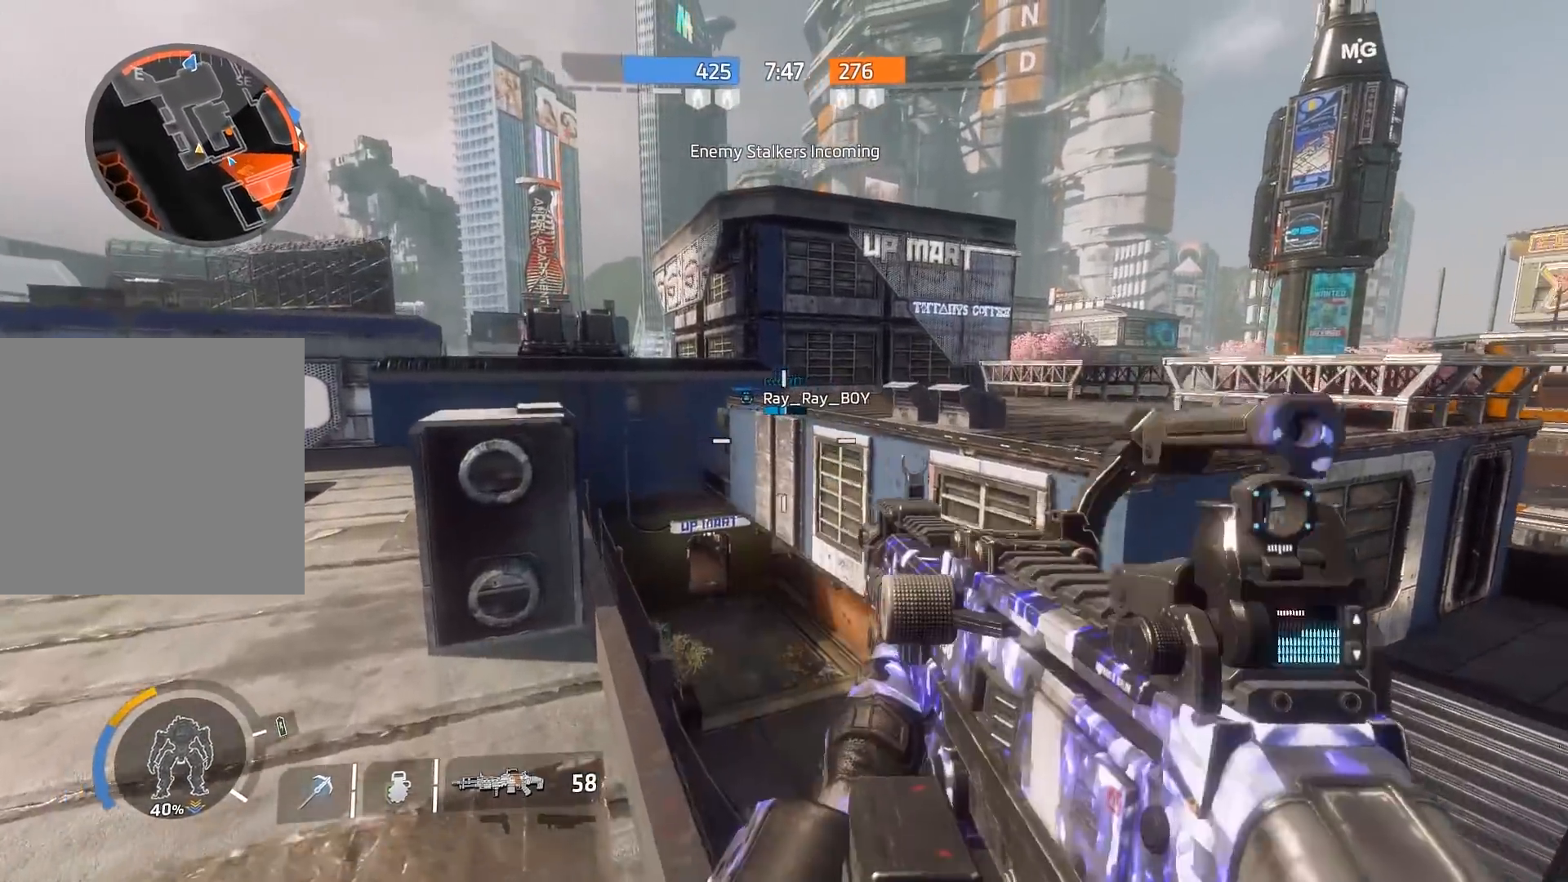
{"buttons": [], "left_stick": "down-left", "right_stick": "down-right", "events": [[300, "right_stick", "up-right"], [367, "R1", "down"], [500, "R1", "up"], [500, "right_stick", "down-right"]]}
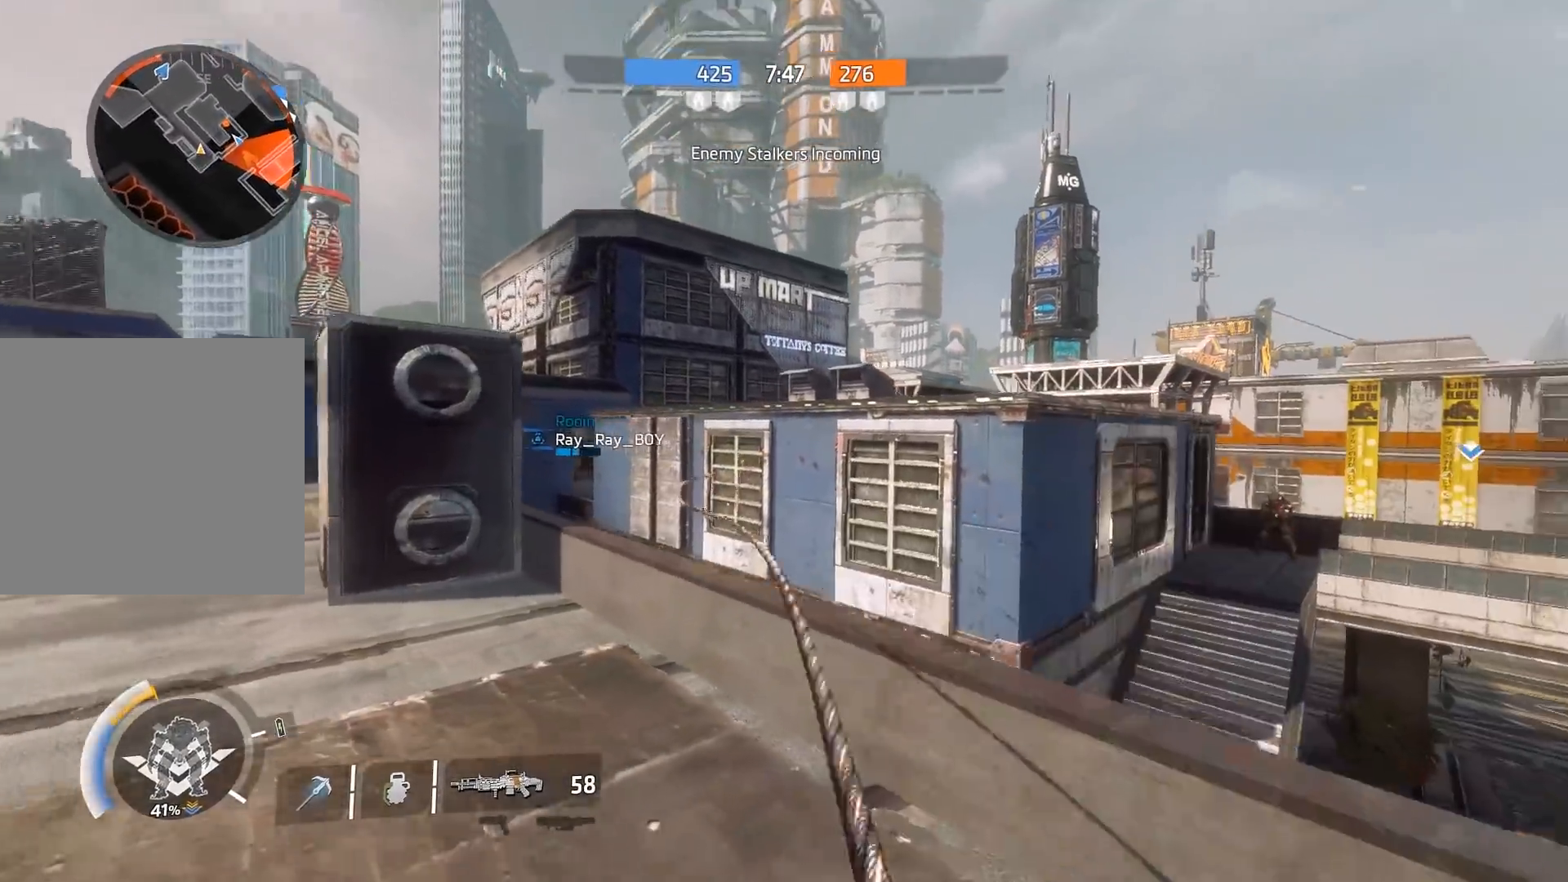
{"buttons": [], "left_stick": "up-right", "right_stick": "down-right", "events": [[83, "left_stick", "up-left"], [183, "left_stick", "up"], [267, "A", "down"], [400, "left_stick", "up-right"], [417, "A", "up"]]}
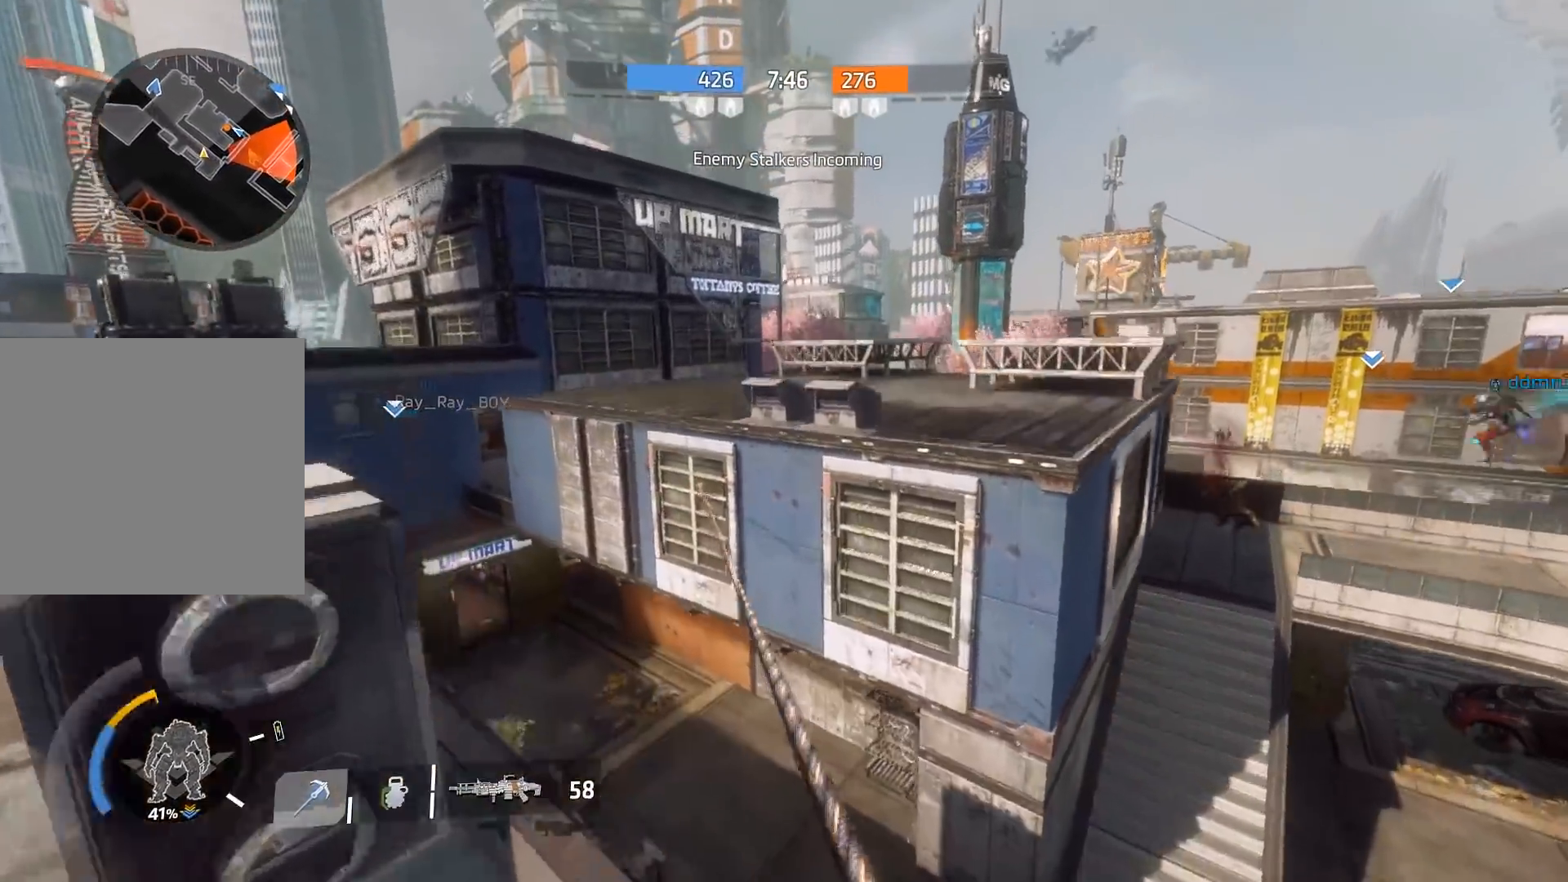
{"buttons": [], "left_stick": "right", "right_stick": "down-right", "events": [[17, "left_stick", "right"]]}
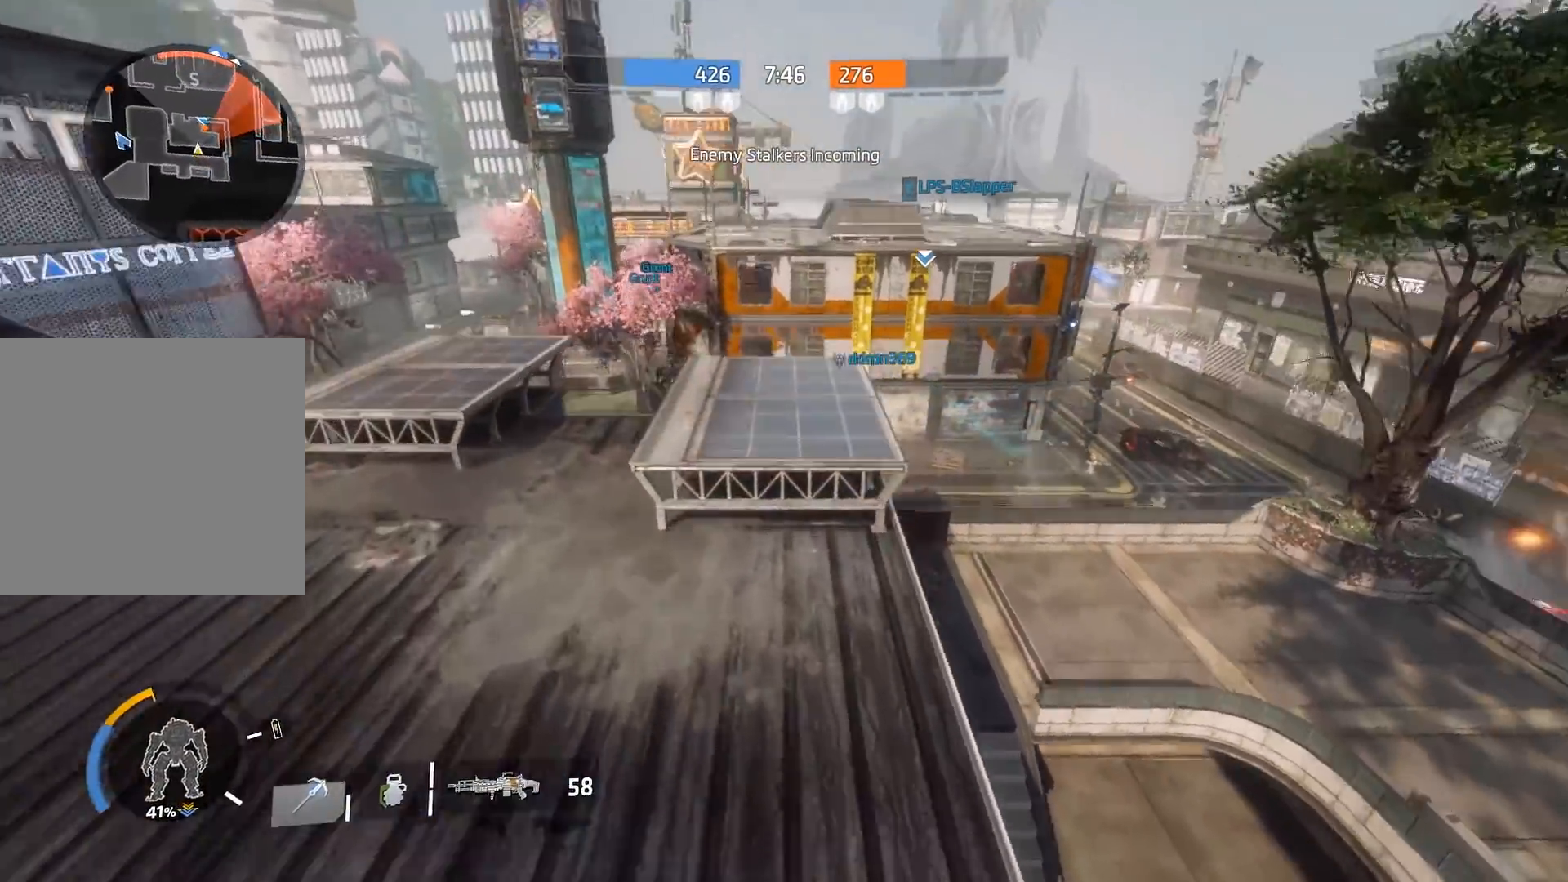
{"buttons": [], "left_stick": "right", "right_stick": "right", "events": [[217, "R1", "down"], [217, "right_stick", "right"], [317, "R1", "up"]]}
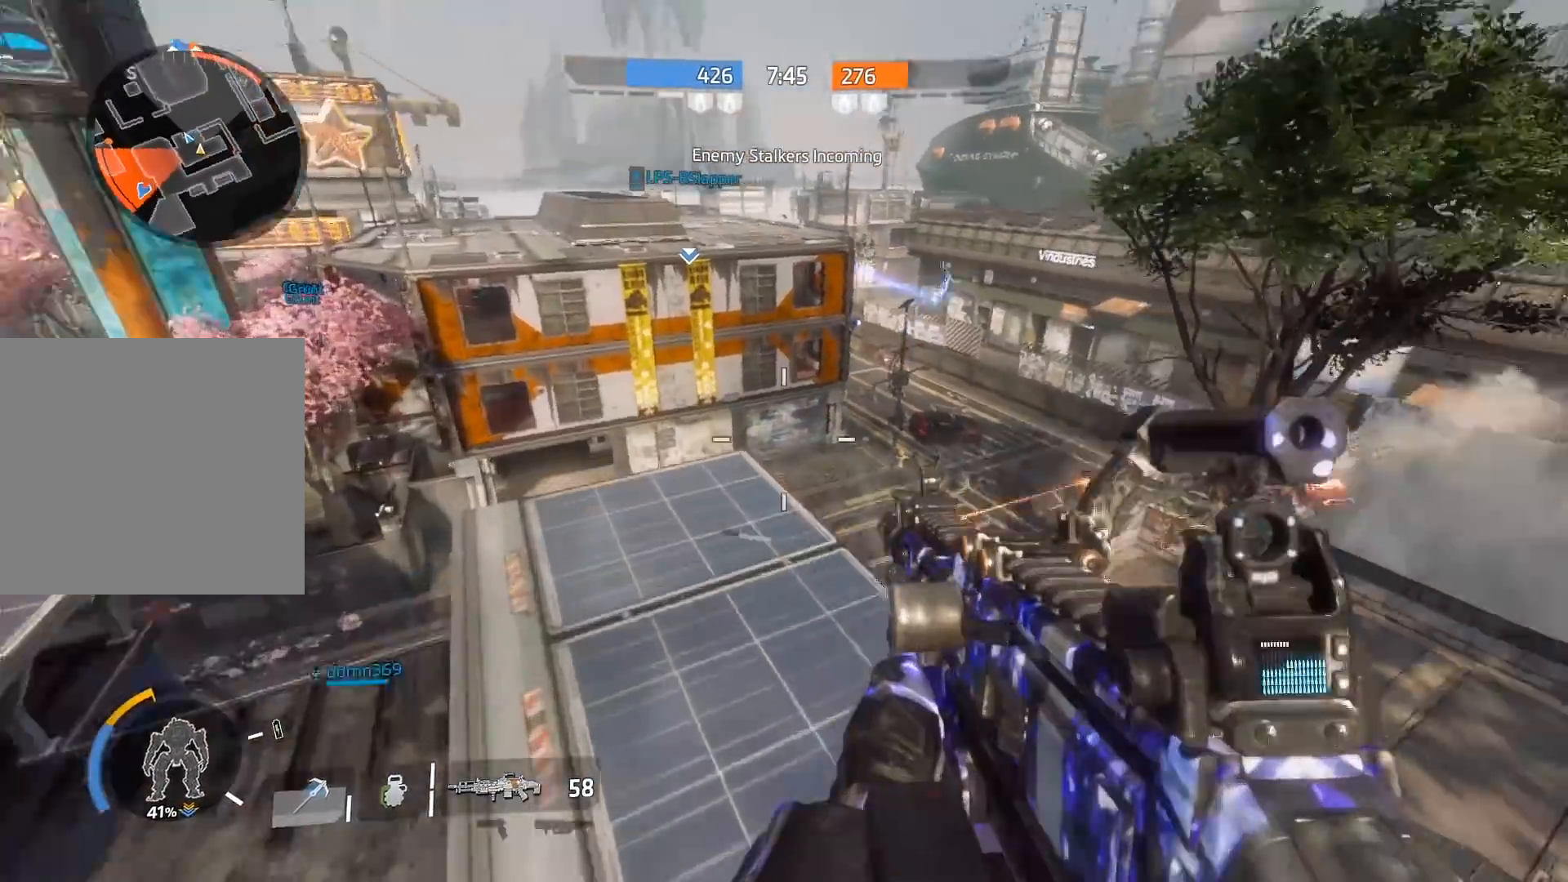
{"buttons": [], "left_stick": "right", "right_stick": "right", "events": []}
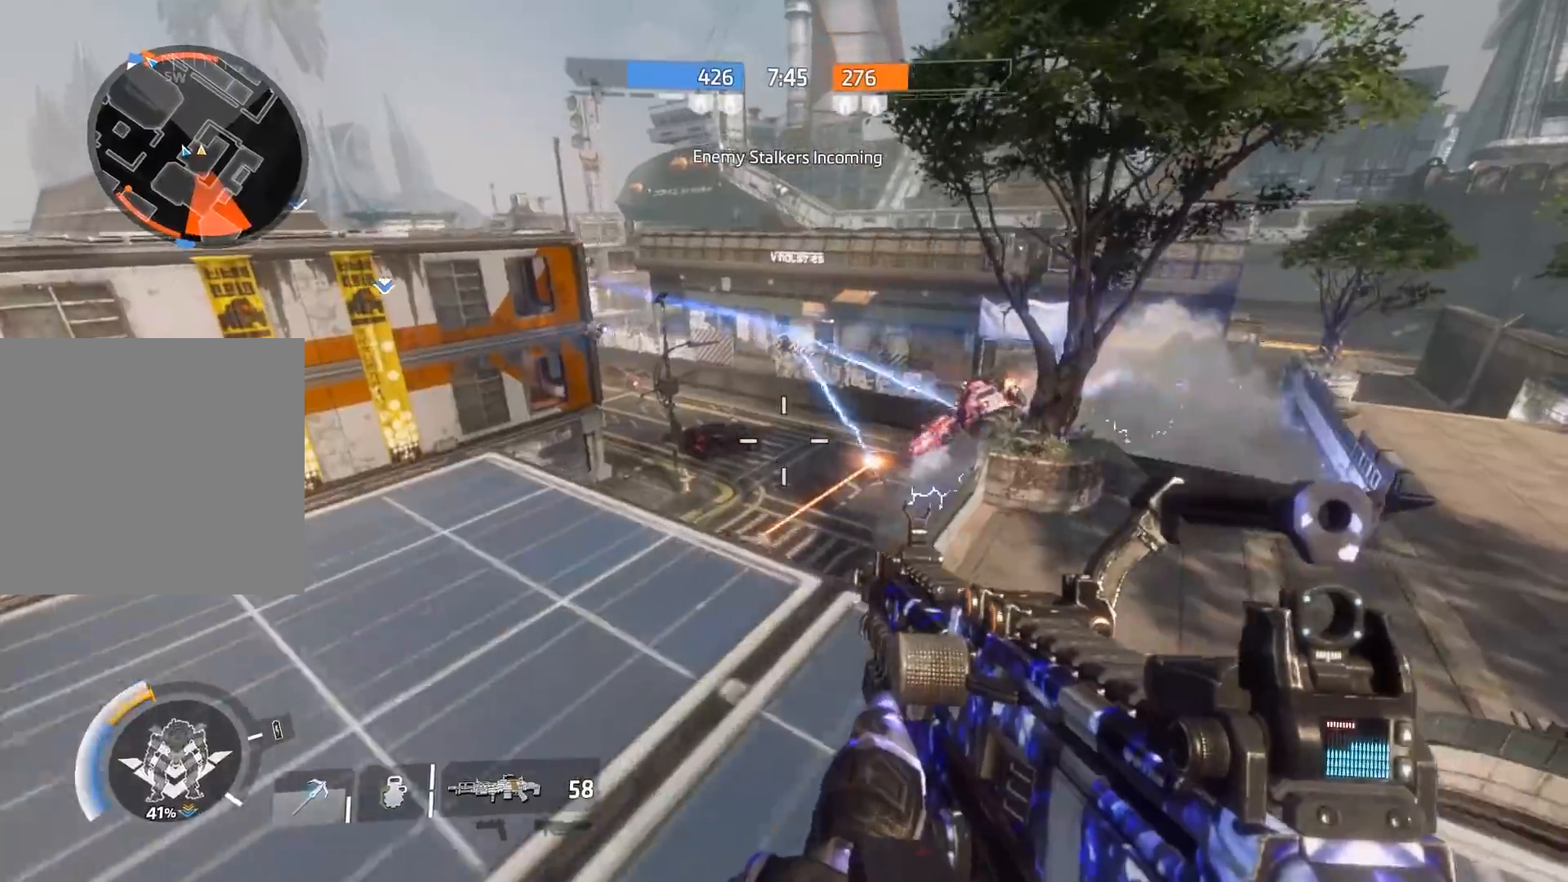
{"buttons": [], "left_stick": "down-right", "right_stick": "left", "events": [[133, "right_stick", "center"], [200, "left_stick", "left"], [233, "right_stick", "left"], [367, "left_stick", "down"], [433, "left_stick", "down-right"]]}
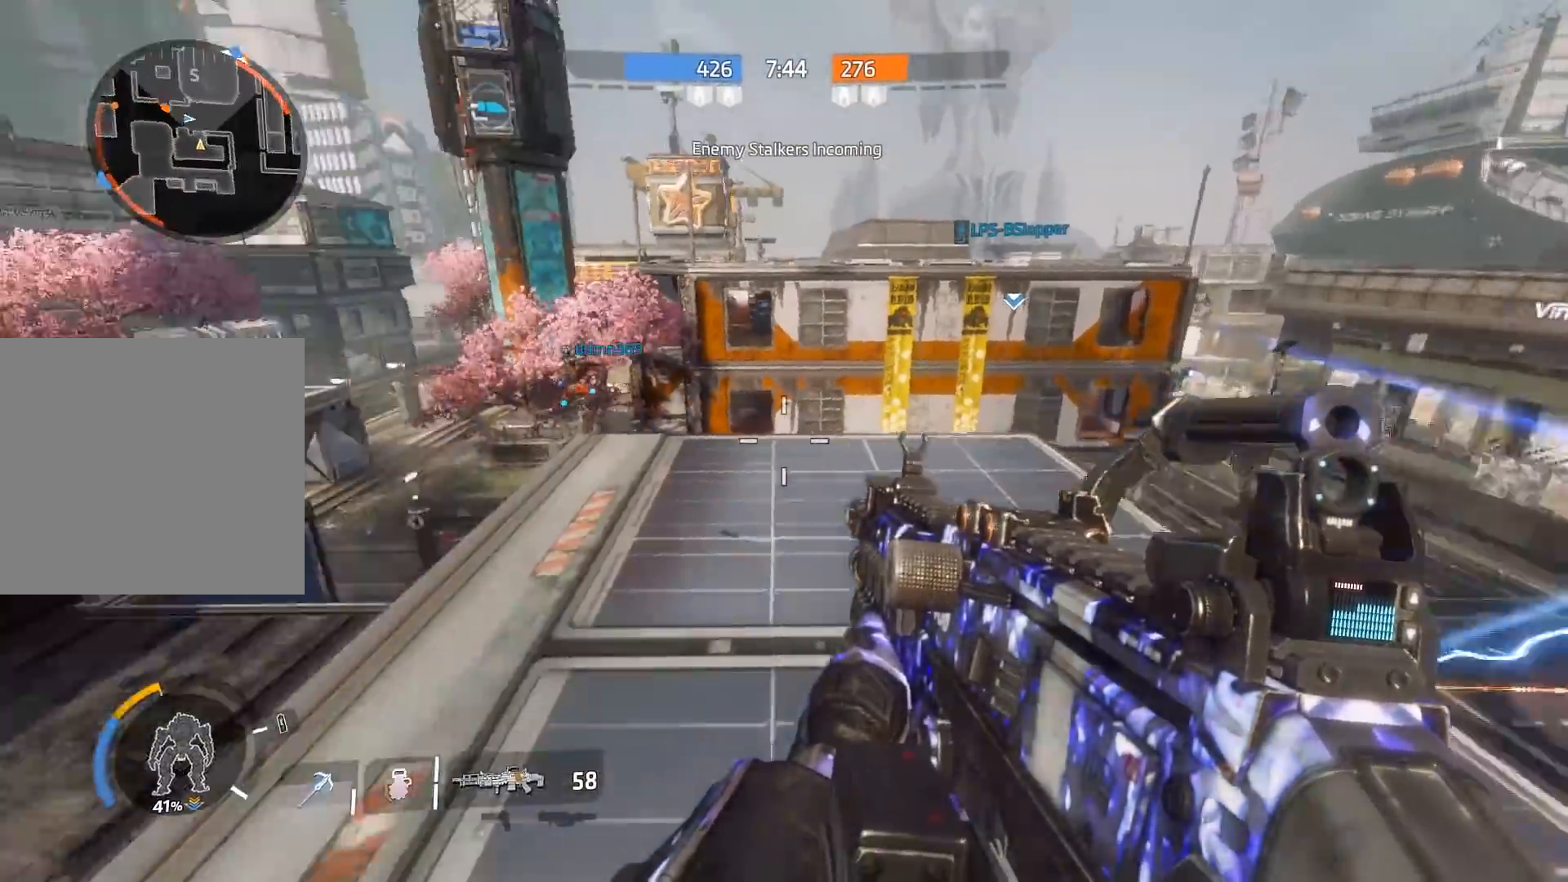
{"buttons": ["B"], "left_stick": "up", "right_stick": "center", "events": [[67, "left_stick", "right"], [233, "right_stick", "up-left"], [300, "left_stick", "up"], [367, "R3", "down"], [433, "right_stick", "center"], [500, "B", "down"], [500, "R3", "up"]]}
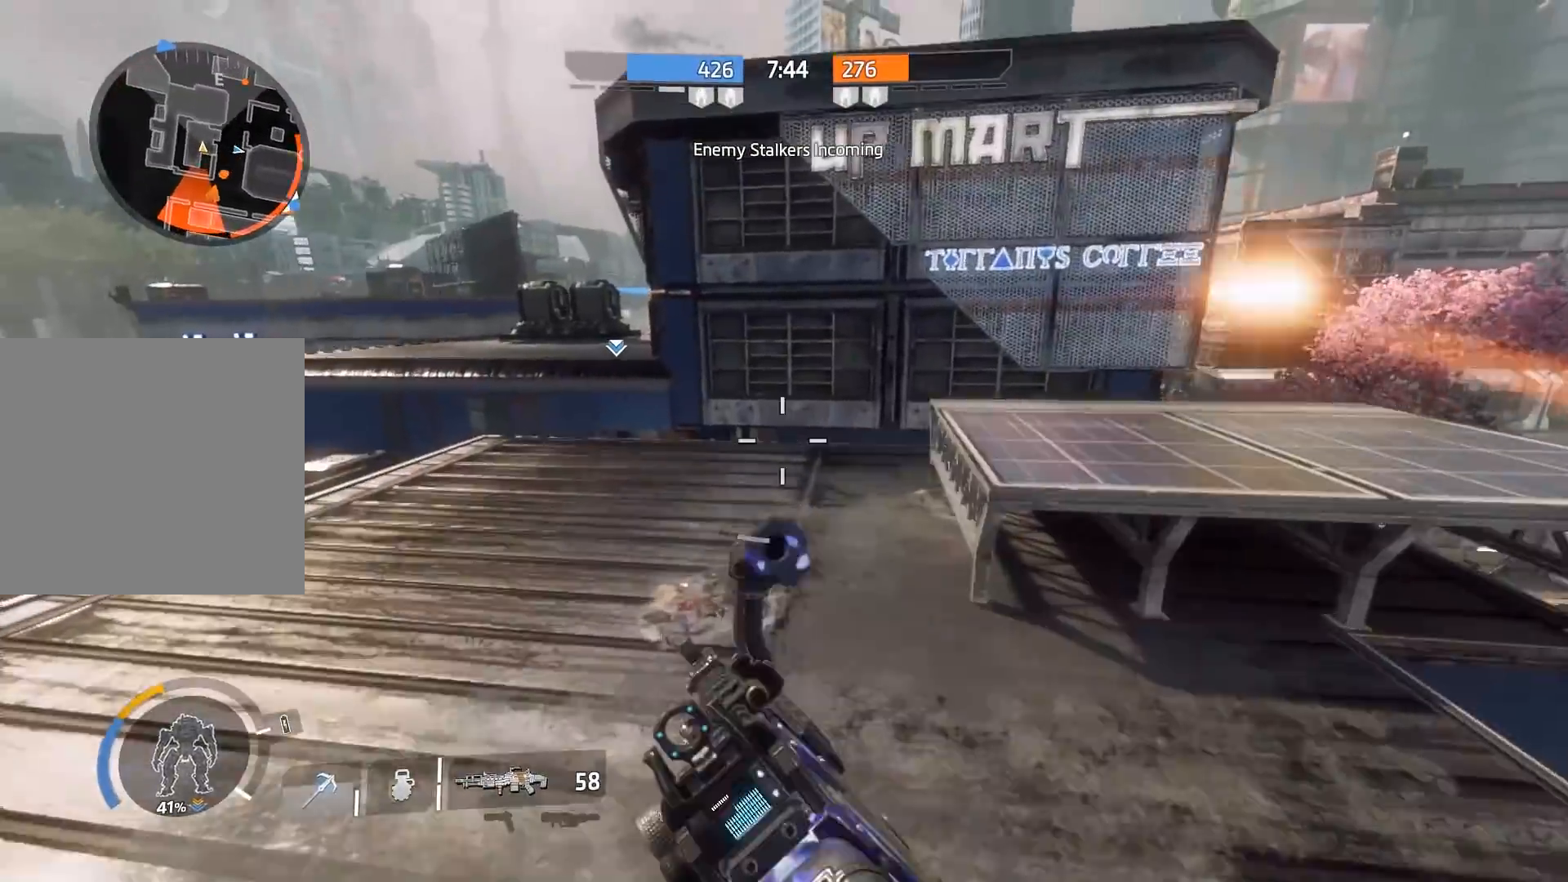
{"buttons": ["B"], "left_stick": "left", "right_stick": "center", "events": [[67, "right_stick", "up-left"], [233, "A", "down"], [233, "right_stick", "center"], [400, "A", "up"], [467, "left_stick", "left"]]}
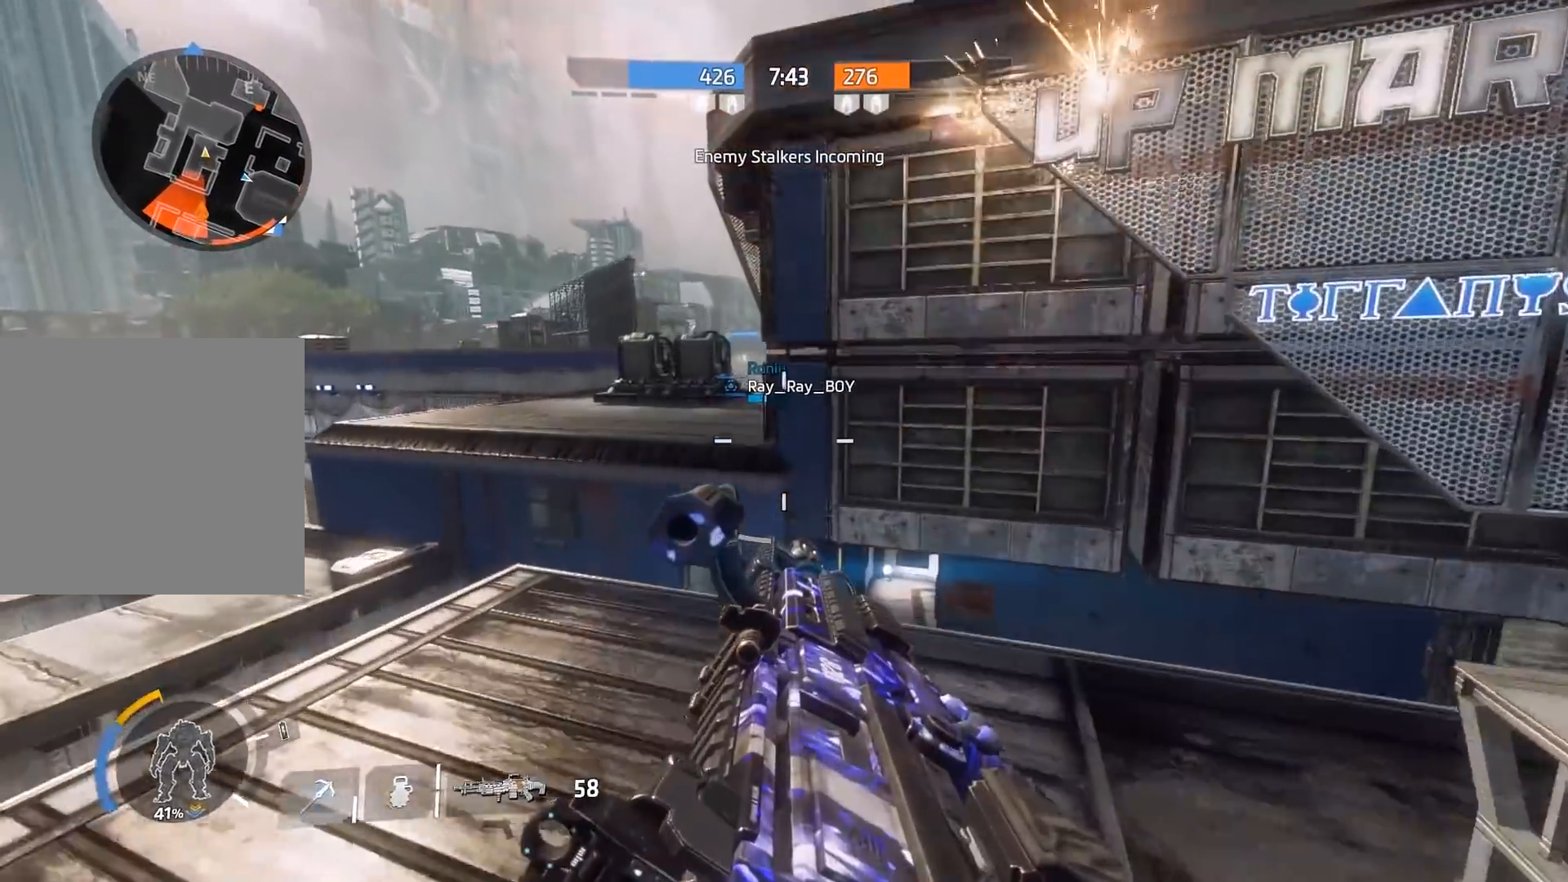
{"buttons": ["A", "B"], "left_stick": "up", "right_stick": "center", "events": [[83, "right_stick", "left"], [283, "right_stick", "center"], [350, "left_stick", "up-left"], [467, "left_stick", "up"], [483, "A", "down"]]}
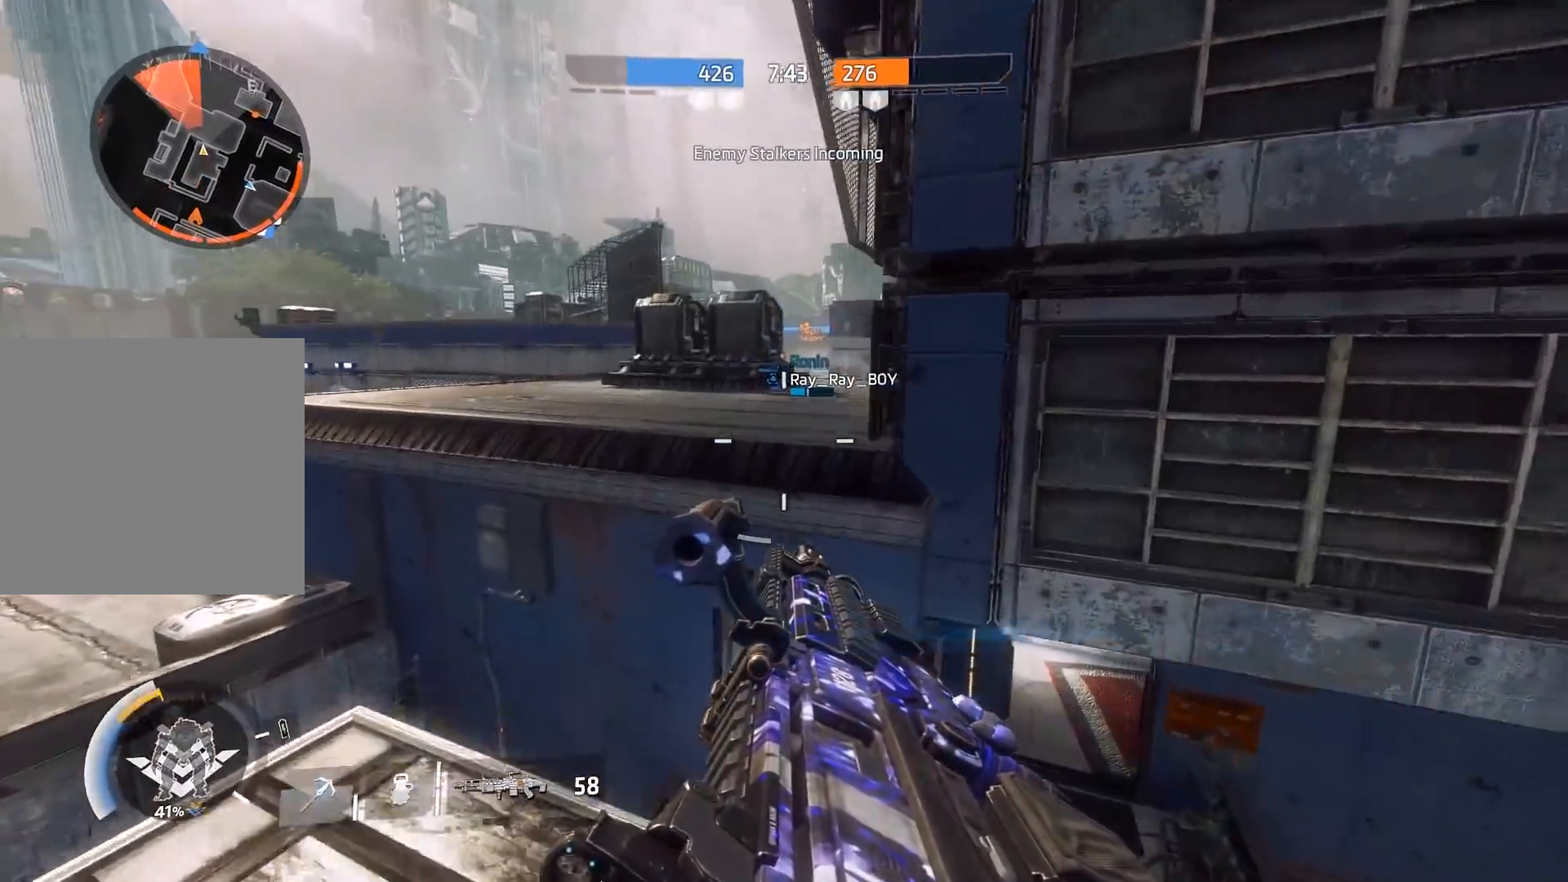
{"buttons": [], "left_stick": "right", "right_stick": "right", "events": [[183, "A", "up"], [217, "left_stick", "center"], [417, "B", "up"], [417, "left_stick", "right"], [450, "right_stick", "right"]]}
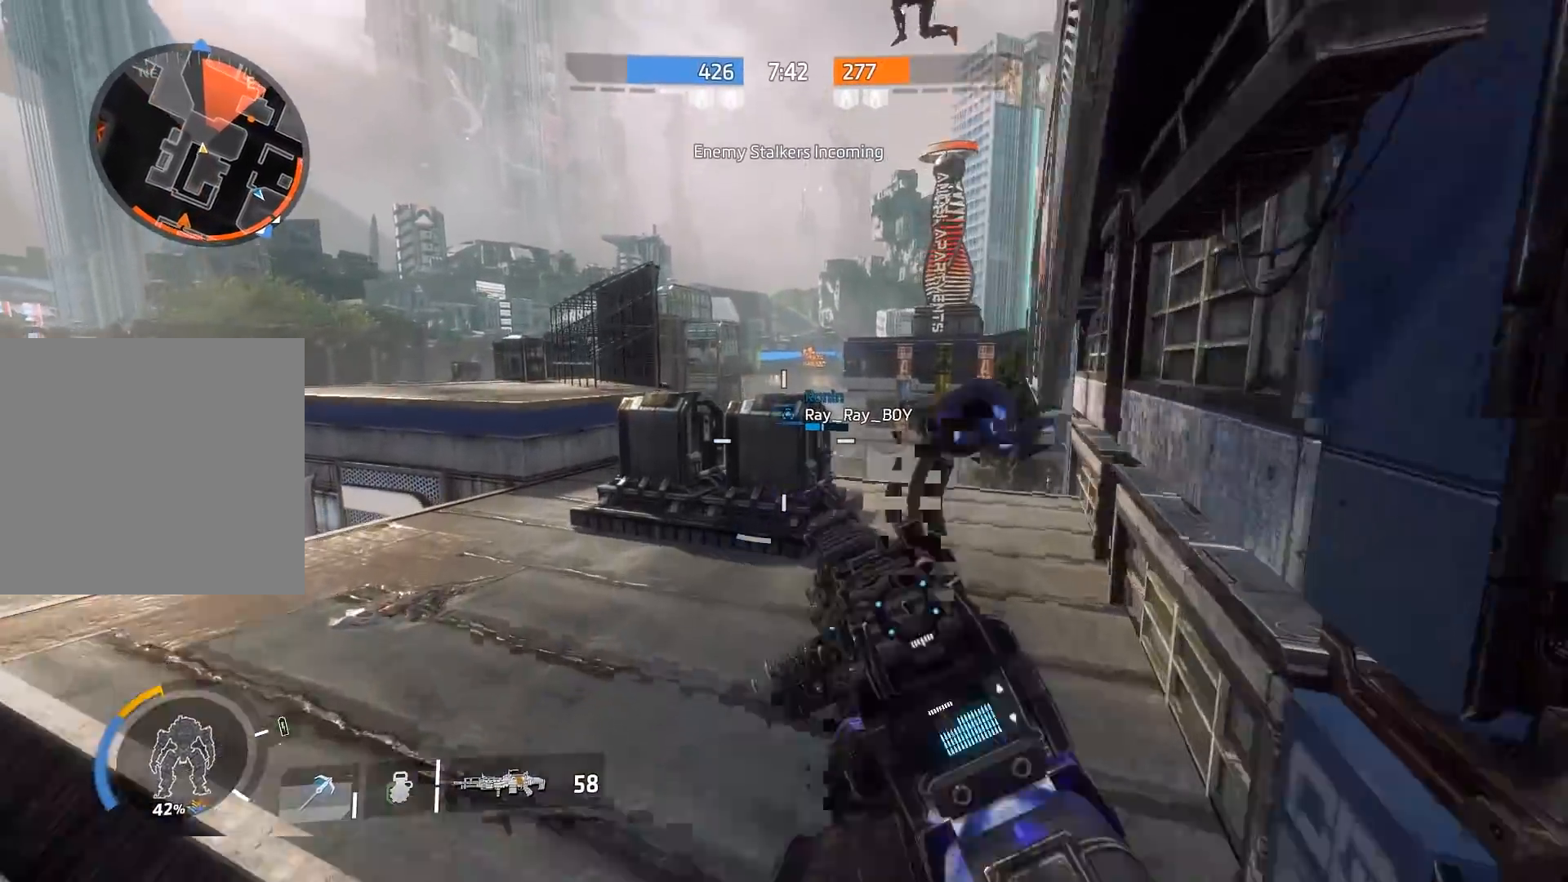
{"buttons": [], "left_stick": "down-left", "right_stick": "up", "events": [[183, "left_stick", "up-right"], [350, "right_stick", "up"], [417, "left_stick", "down-left"]]}
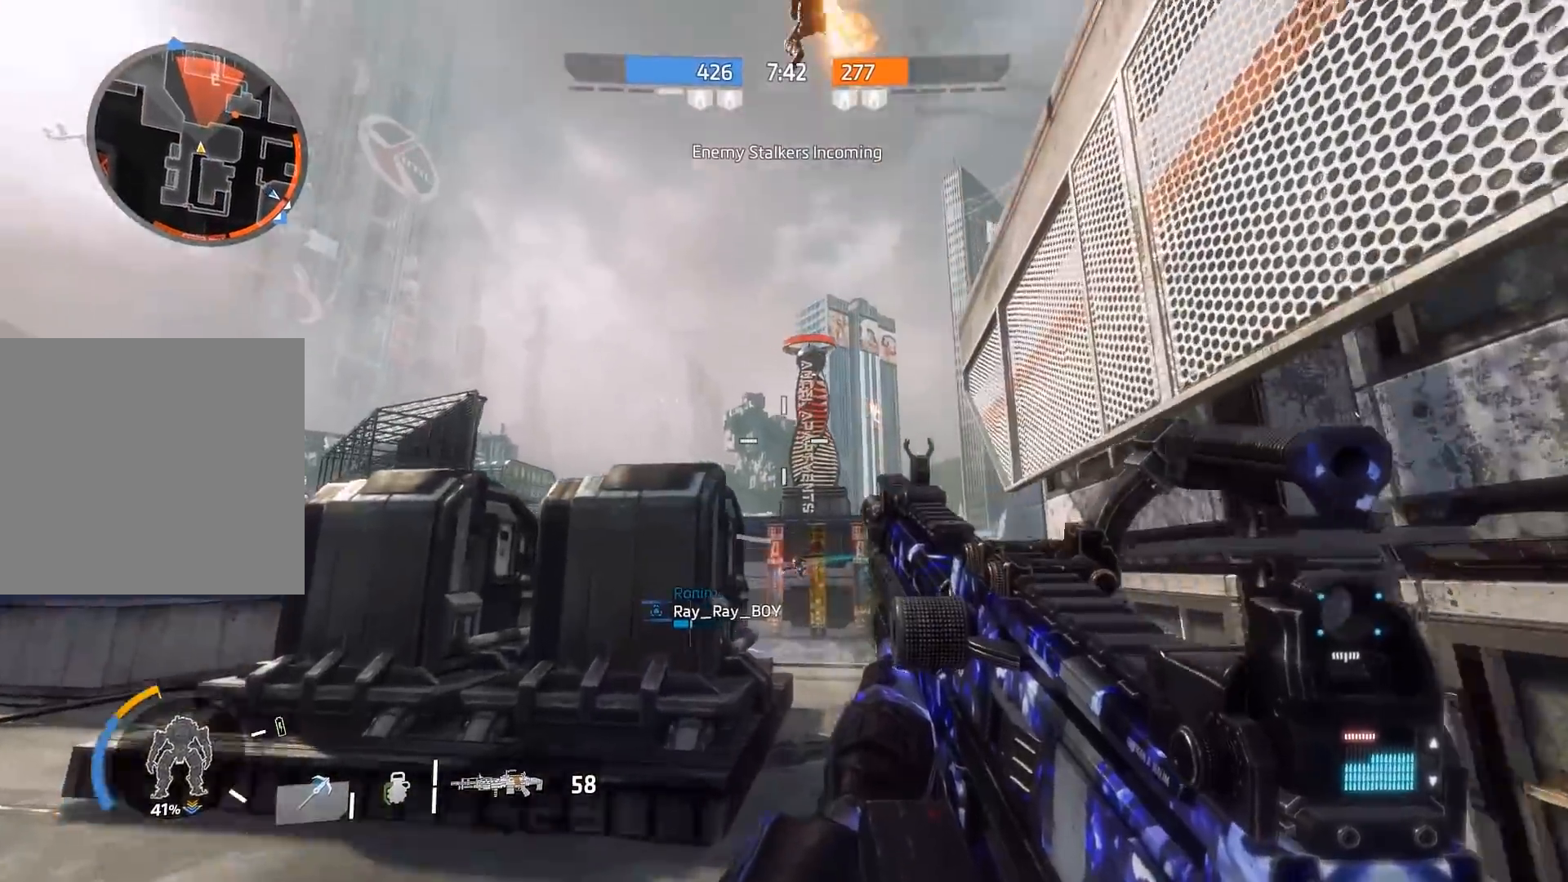
{"buttons": [], "left_stick": "down", "right_stick": "up", "events": [[200, "left_stick", "down"], [233, "right_stick", "right"], [333, "right_stick", "down"], [467, "right_stick", "up"]]}